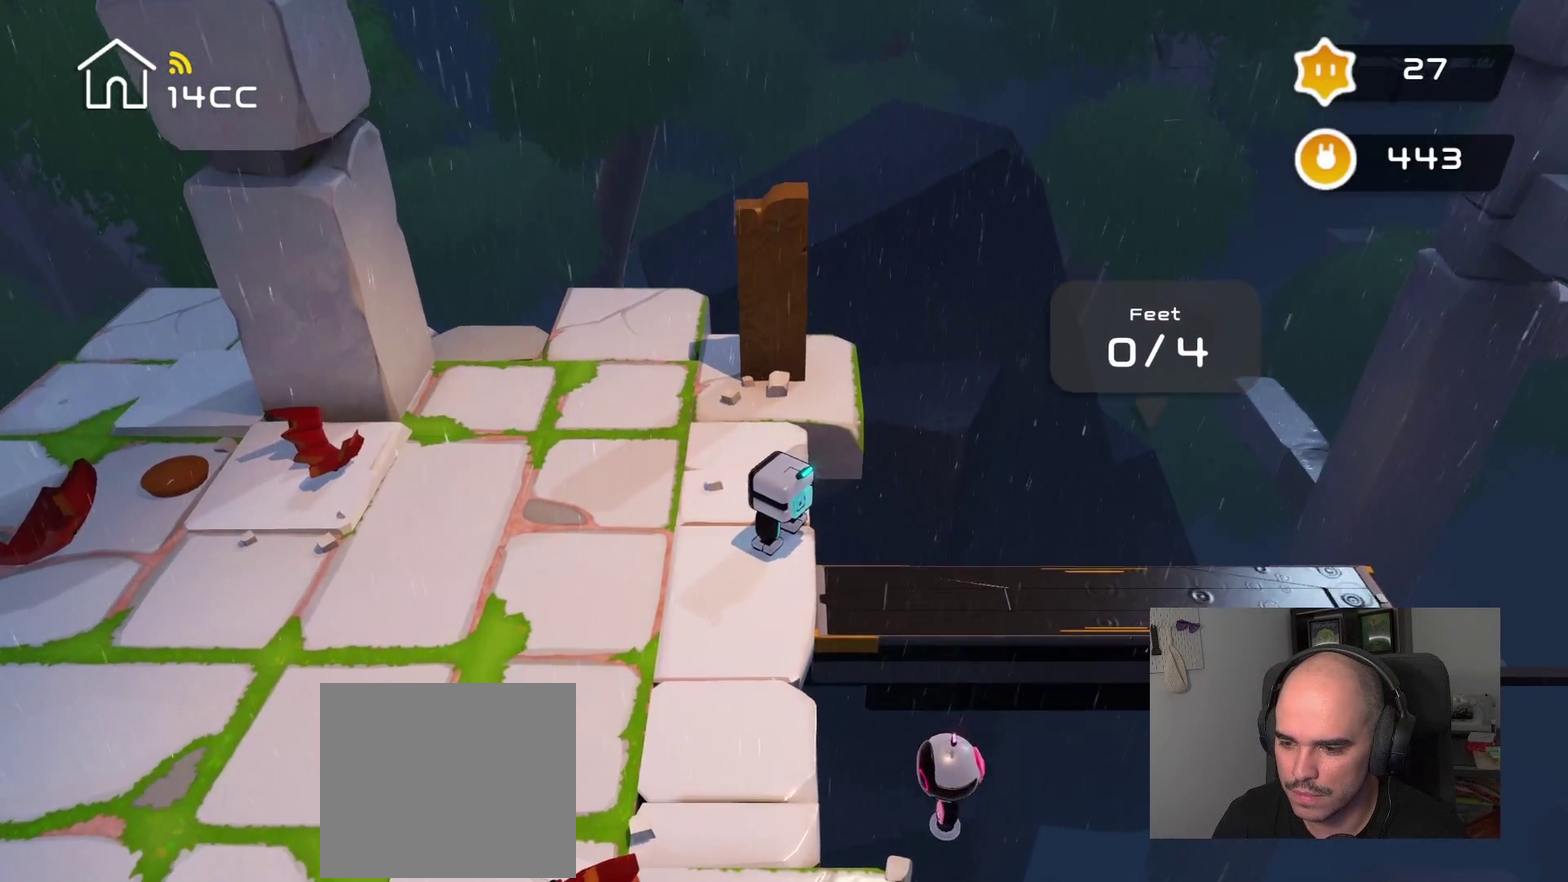
Gameplay with a controller (PlayStation layout); each line is a JSON object with the inputs held at the frame after it. "events" lists button and stick changes between this image and that frame as [ms after this image, input, new state], when the widget could be followed in between.
{"buttons": [], "left_stick": "center", "right_stick": "center", "events": []}
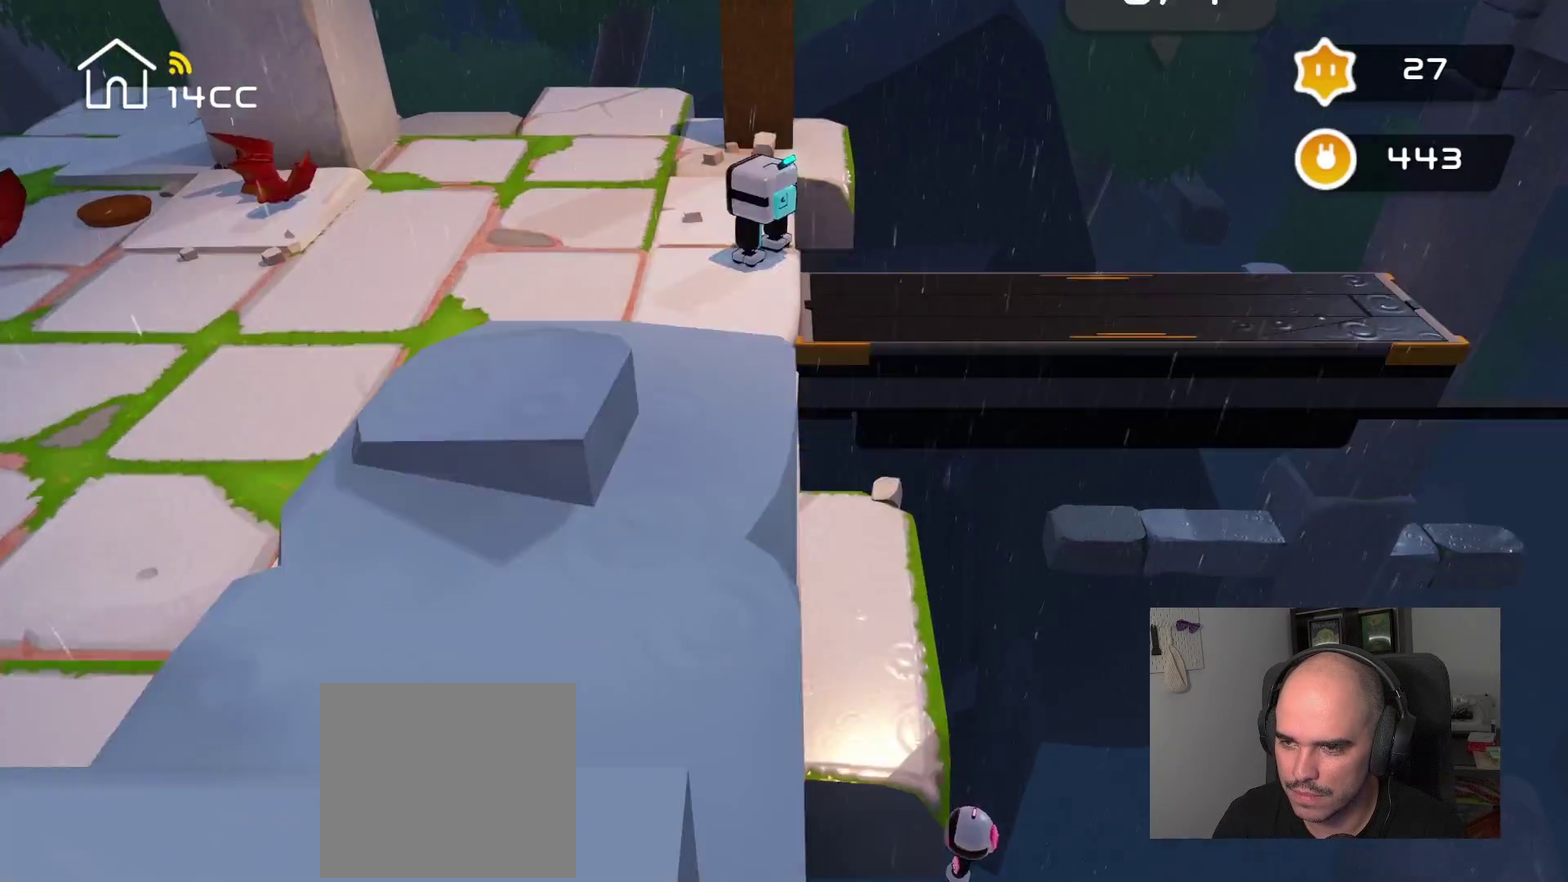
{"buttons": [], "left_stick": "center", "right_stick": "center", "events": []}
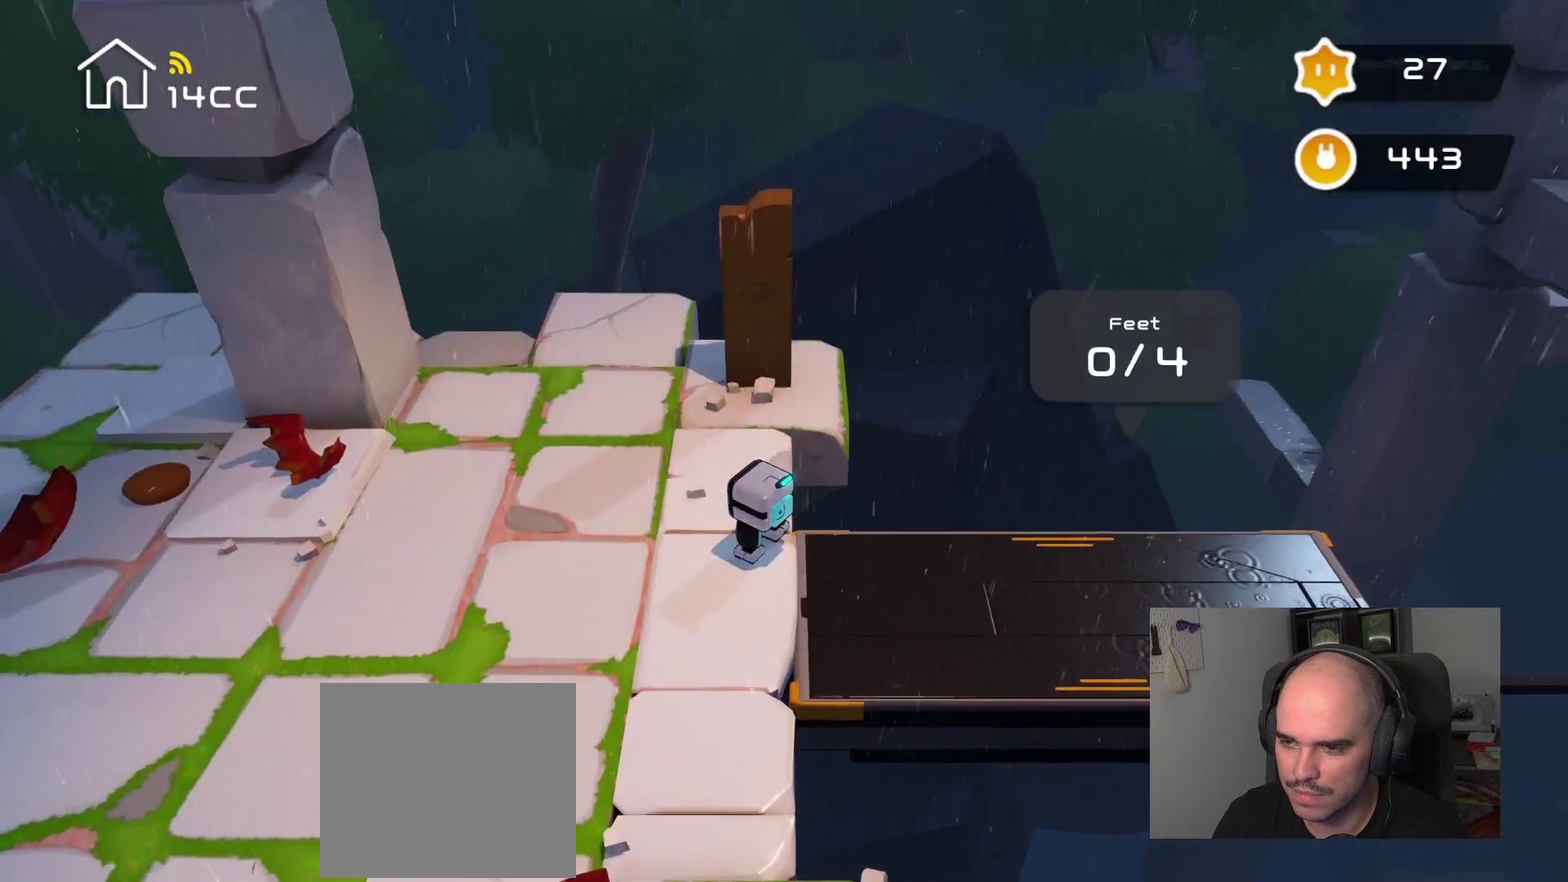
{"buttons": [], "left_stick": "center", "right_stick": "center", "events": []}
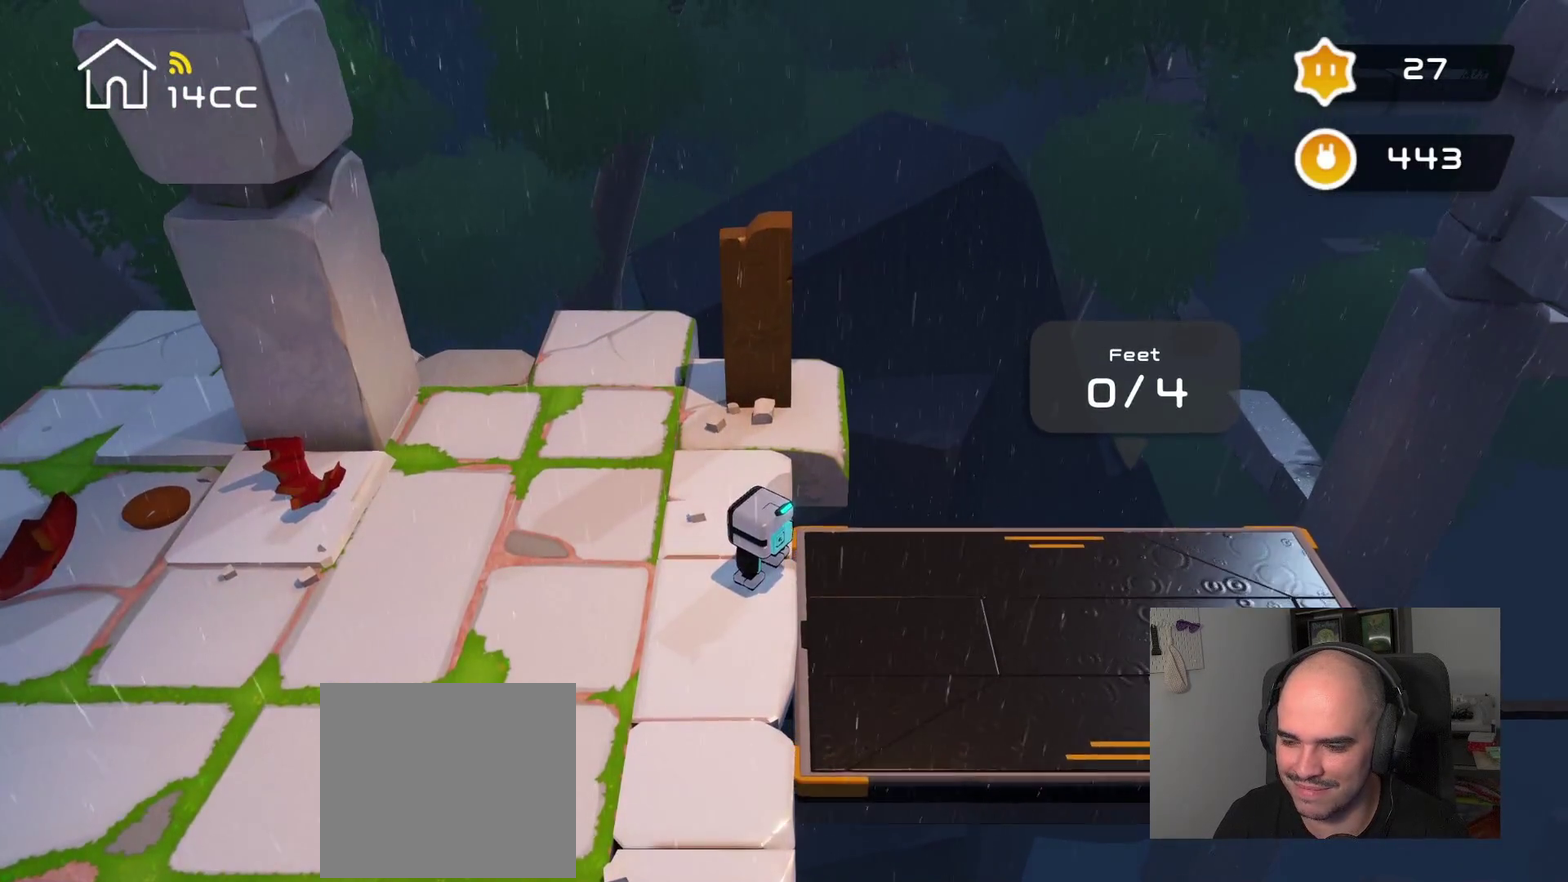
{"buttons": [], "left_stick": "center", "right_stick": "center", "events": []}
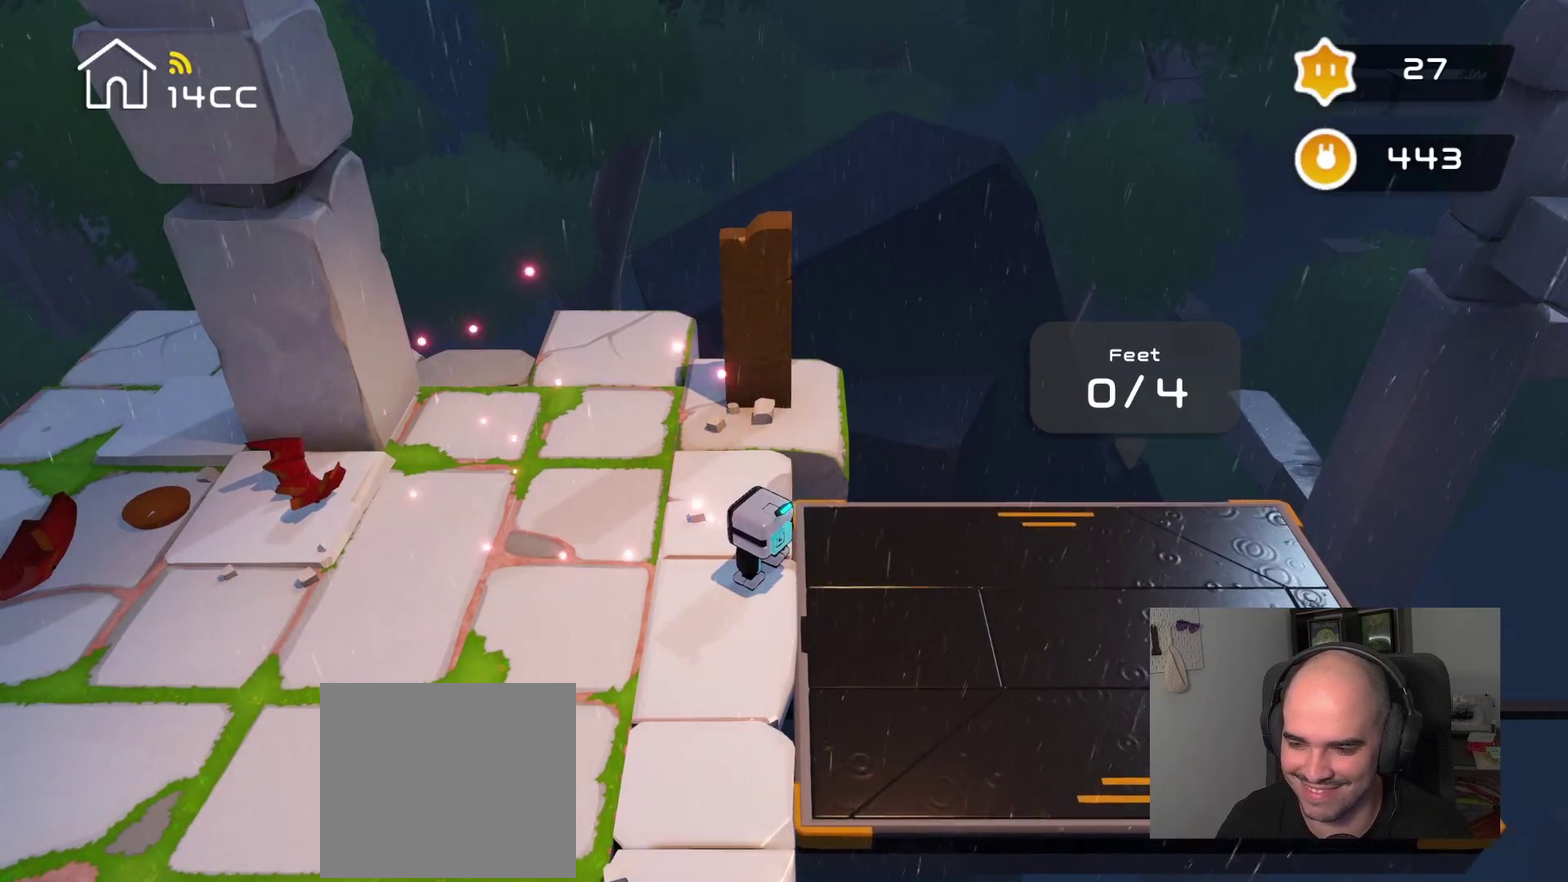
{"buttons": [], "left_stick": "center", "right_stick": "right", "events": [[316, "right_stick", "right"]]}
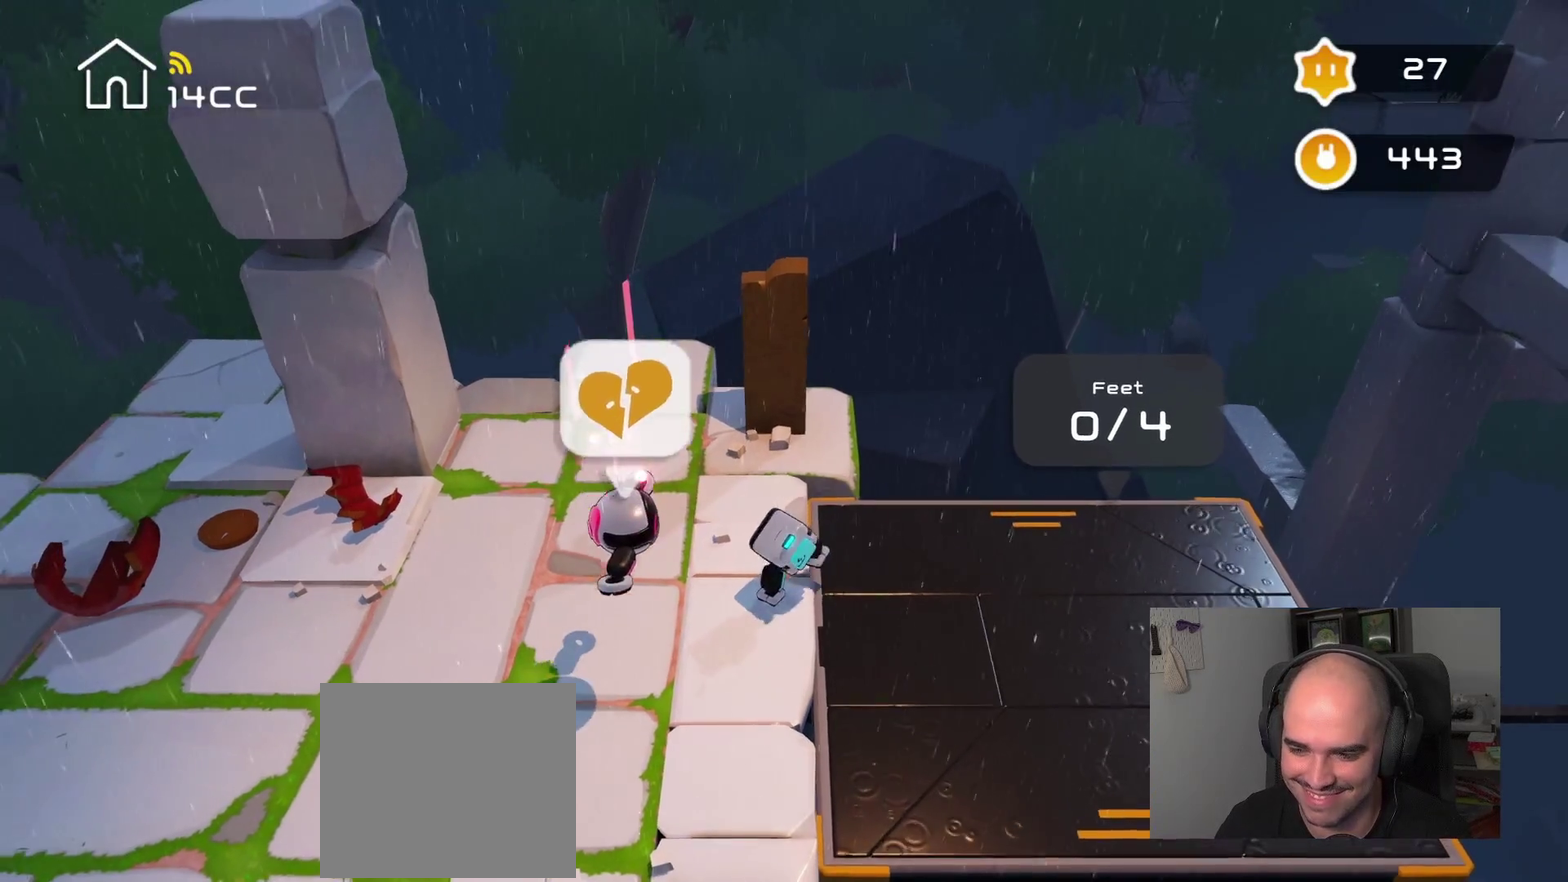
{"buttons": [], "left_stick": "center", "right_stick": "right", "events": []}
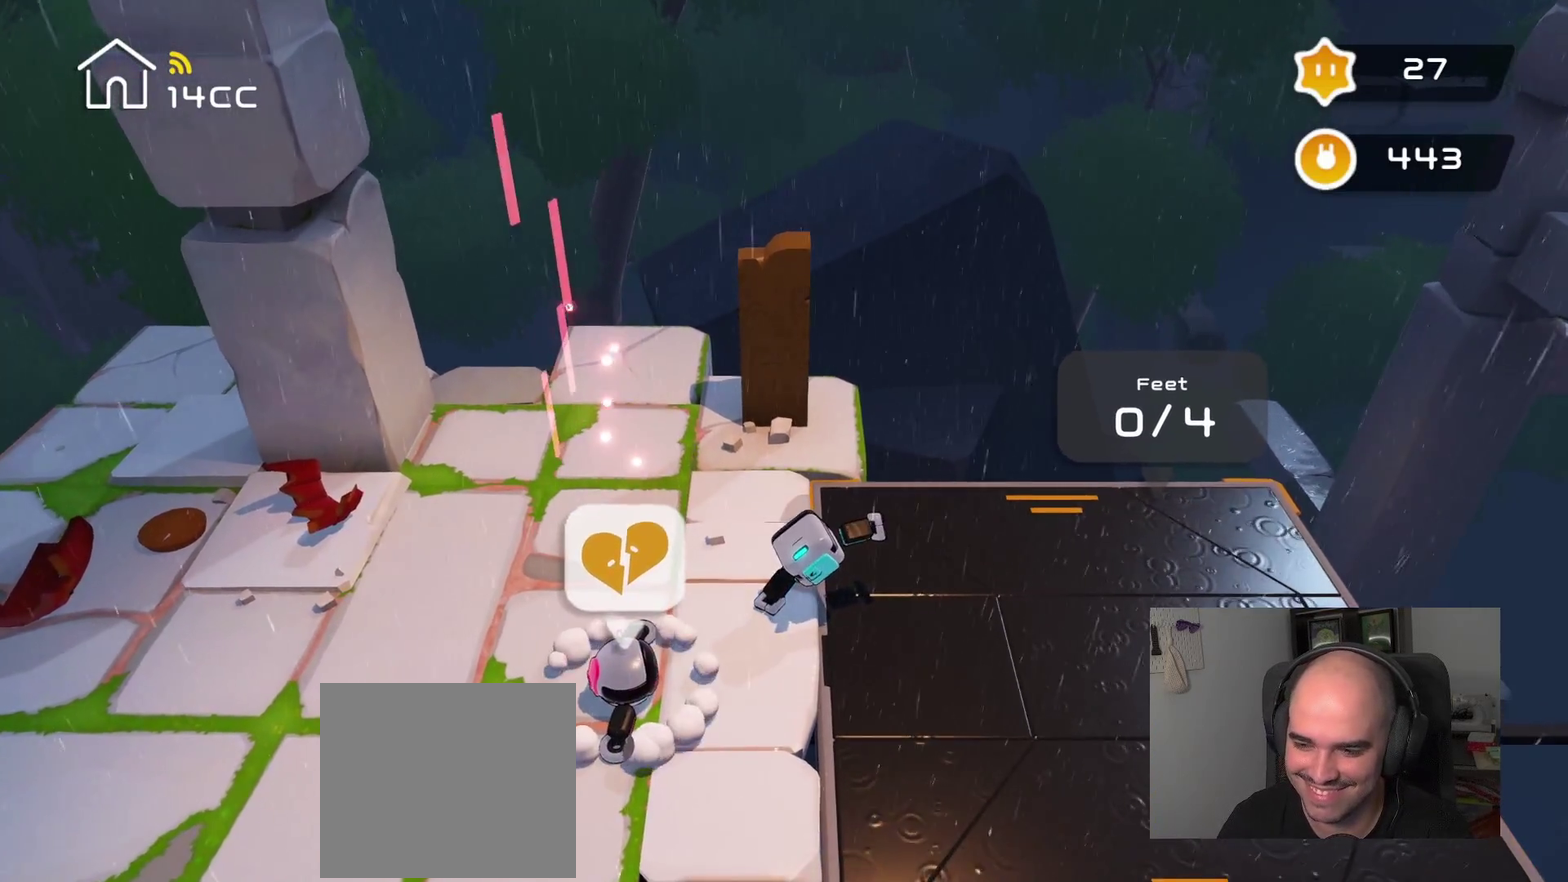
{"buttons": [], "left_stick": "center", "right_stick": "up-right", "events": [[466, "right_stick", "up-right"]]}
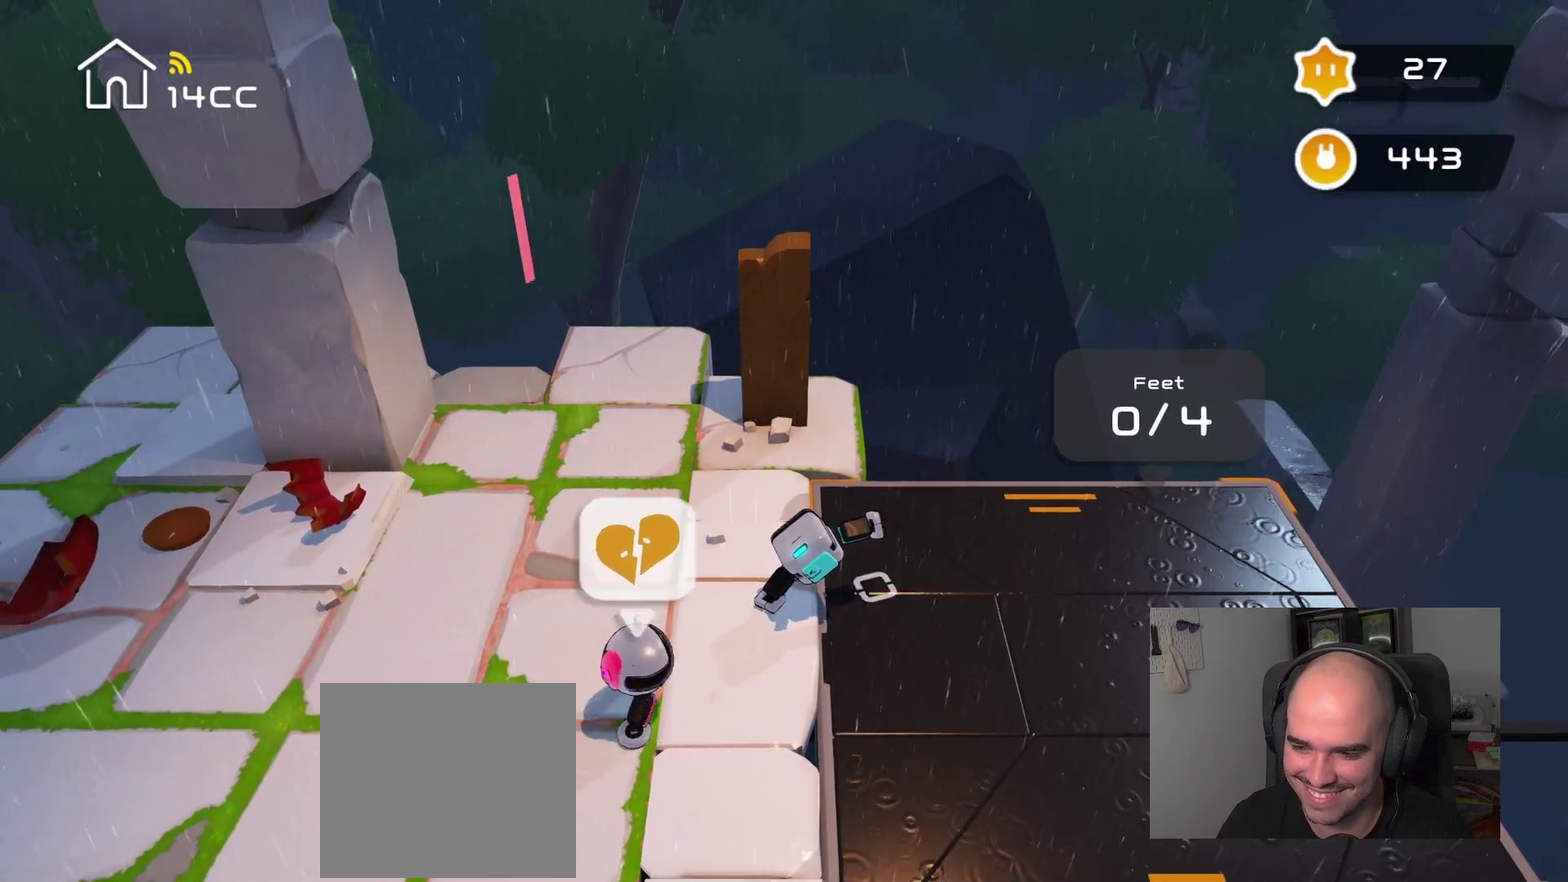
{"buttons": [], "left_stick": "center", "right_stick": "up-right", "events": []}
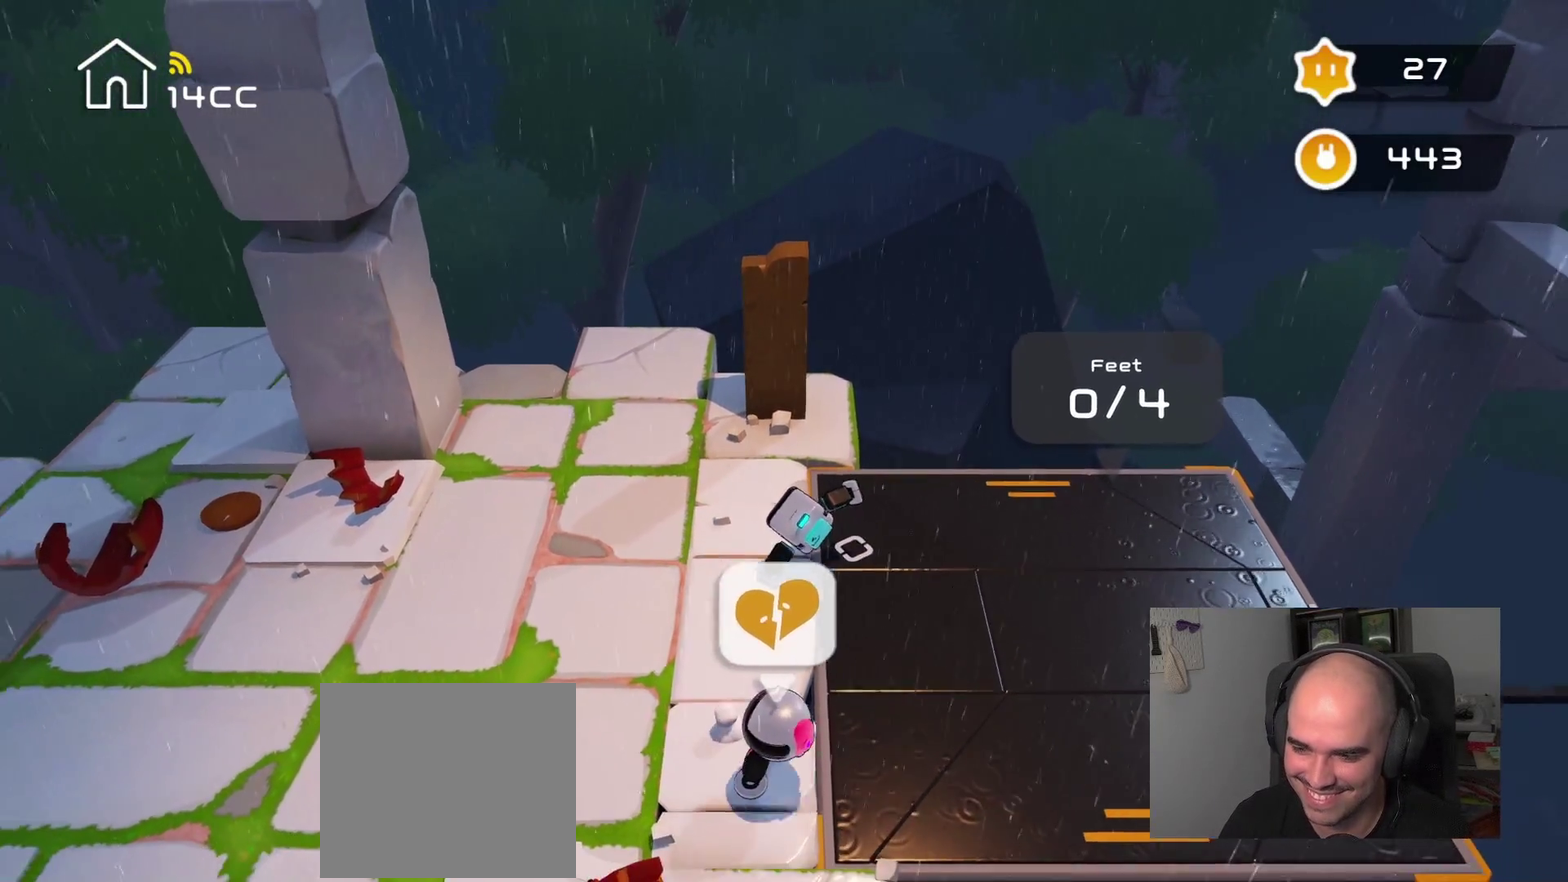
{"buttons": [], "left_stick": "center", "right_stick": "up-right", "events": []}
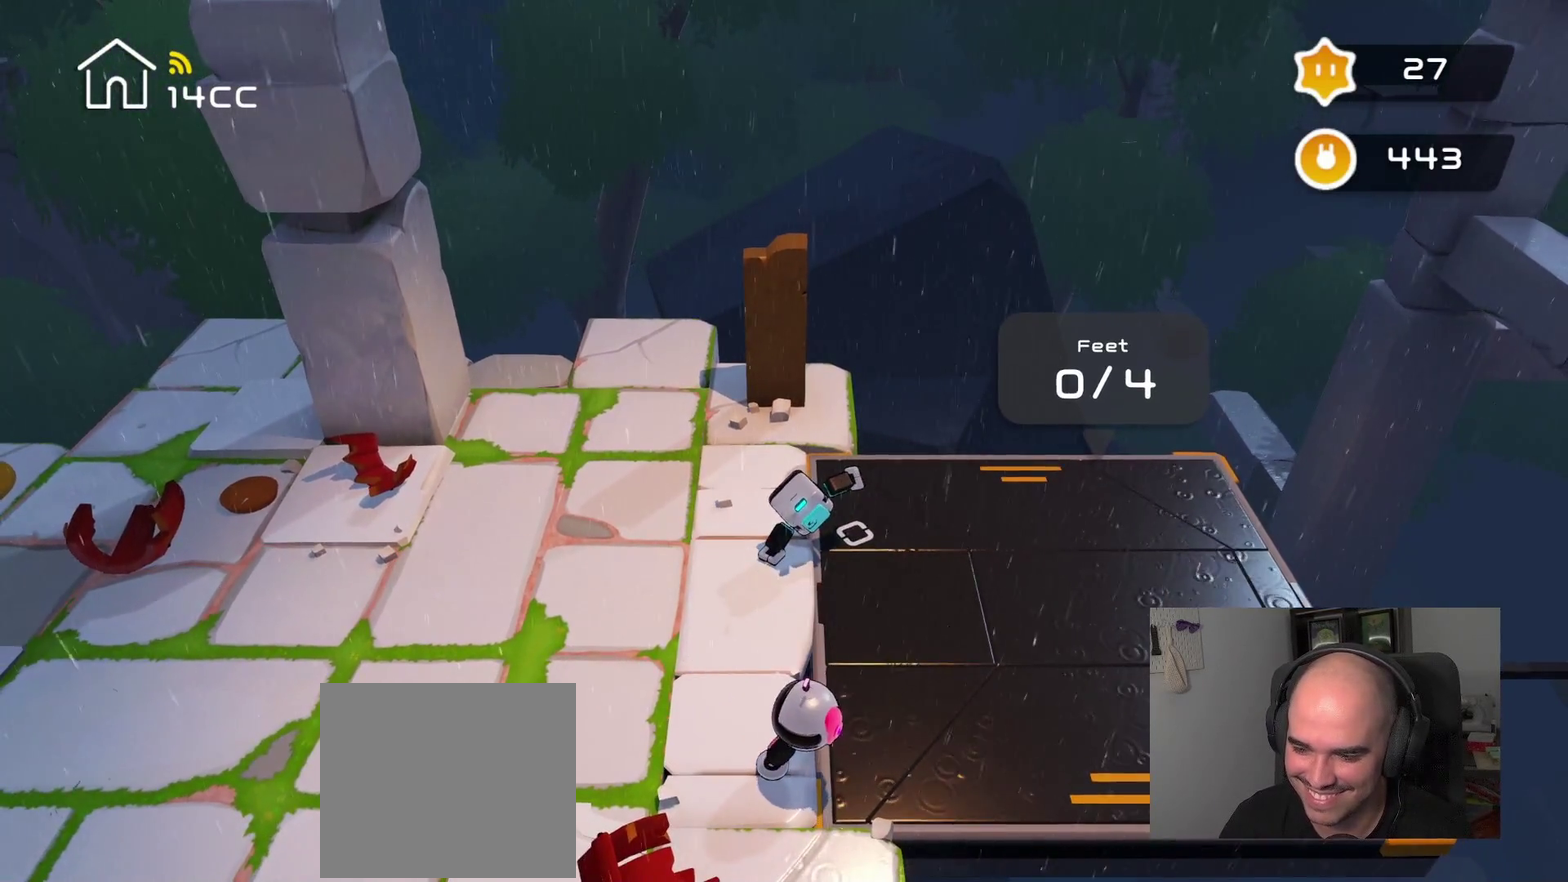
{"buttons": [], "left_stick": "center", "right_stick": "right", "events": [[283, "right_stick", "right"]]}
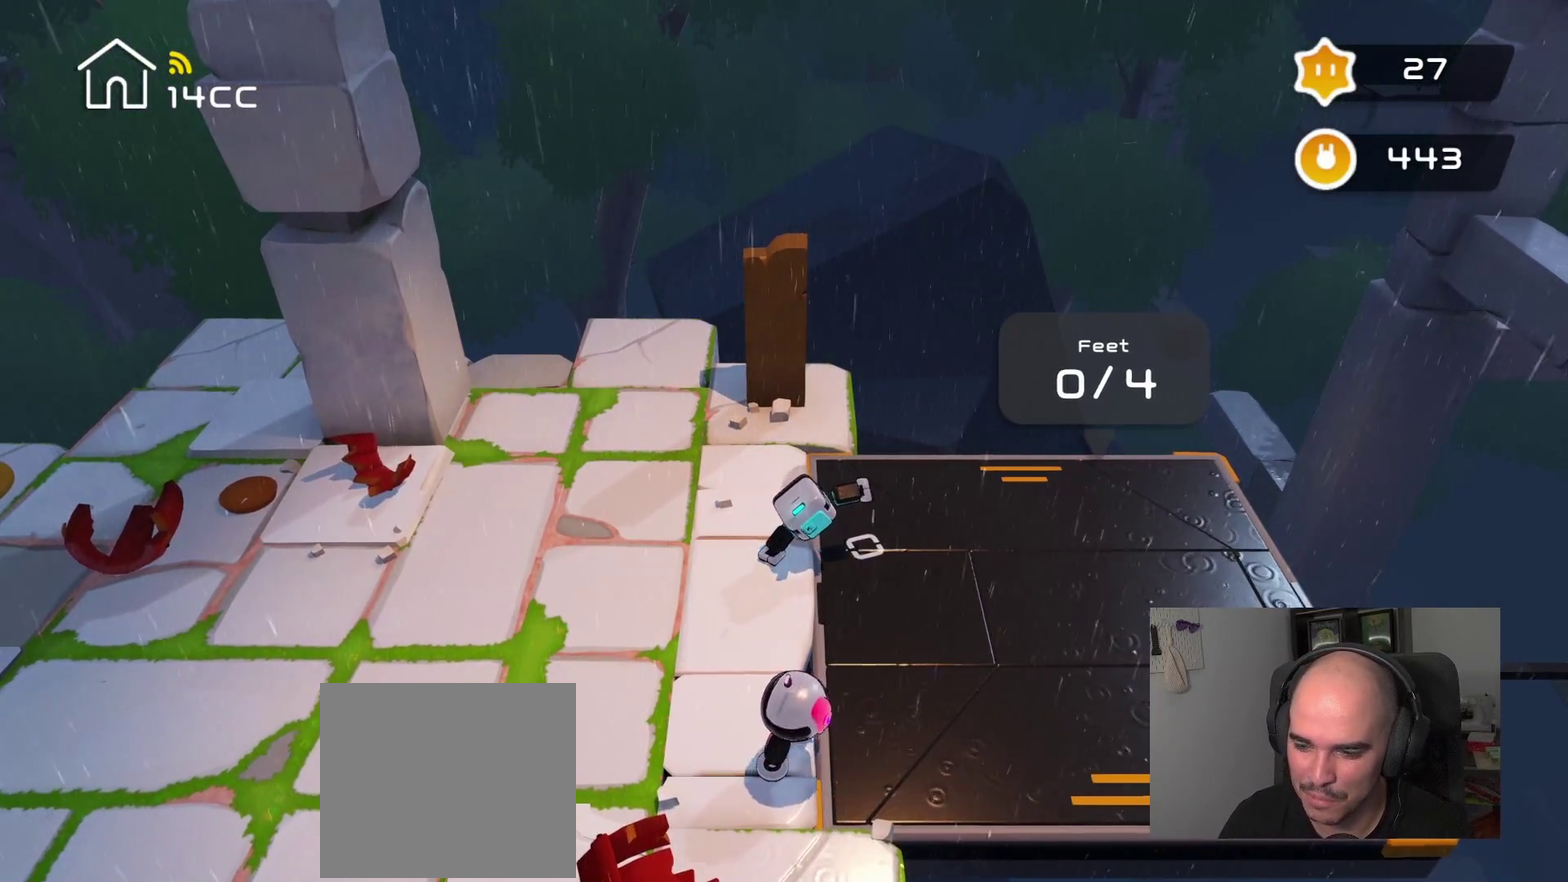
{"buttons": [], "left_stick": "center", "right_stick": "right", "events": []}
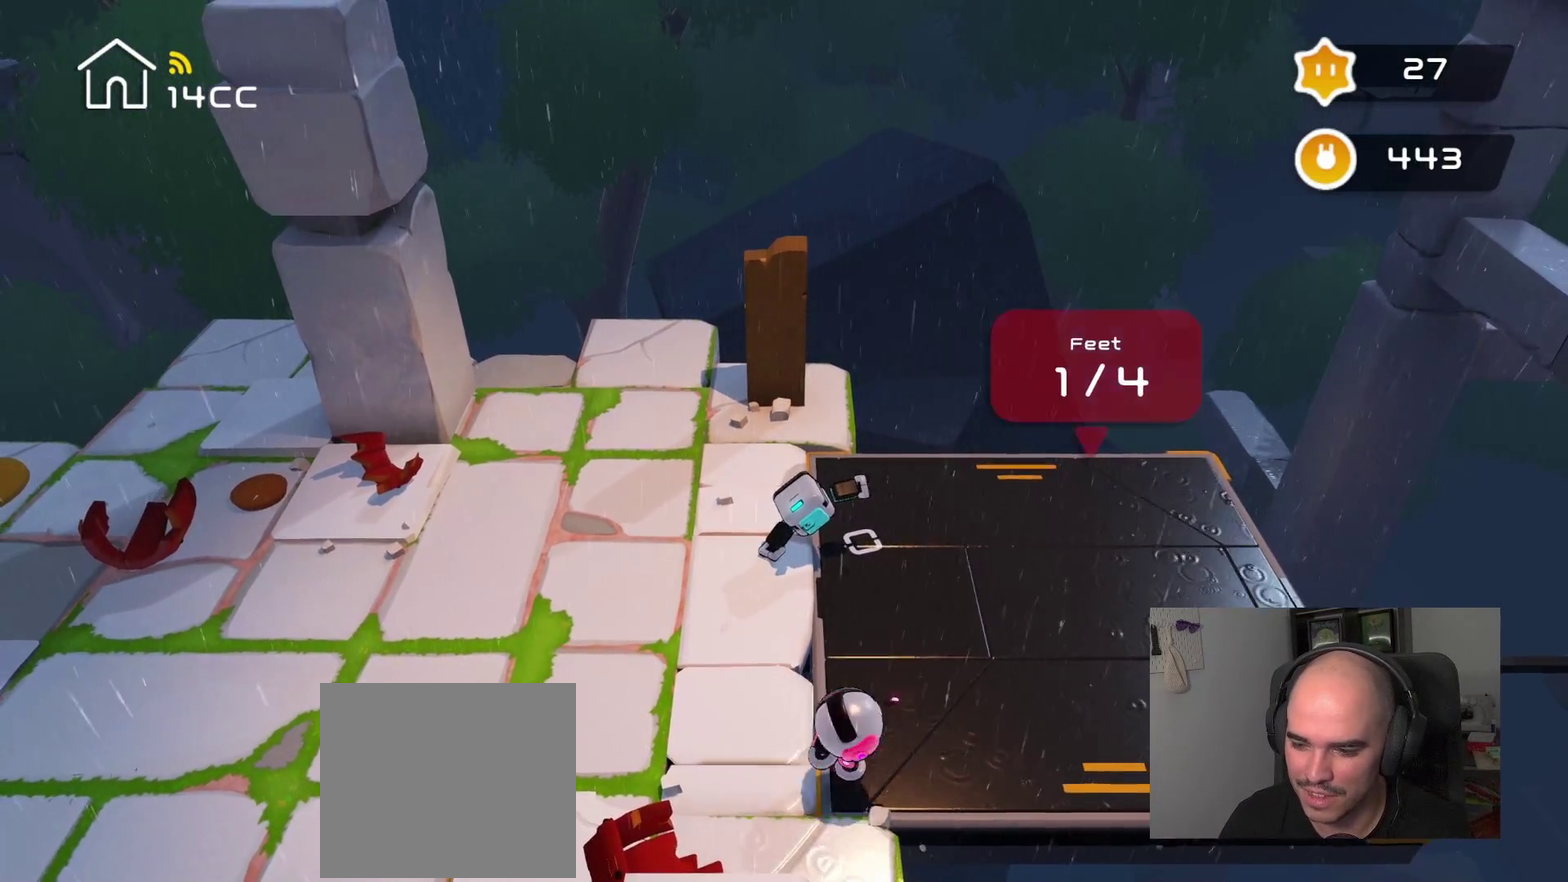
{"buttons": [], "left_stick": "right", "right_stick": "center", "events": [[116, "right_stick", "center"], [433, "left_stick", "right"]]}
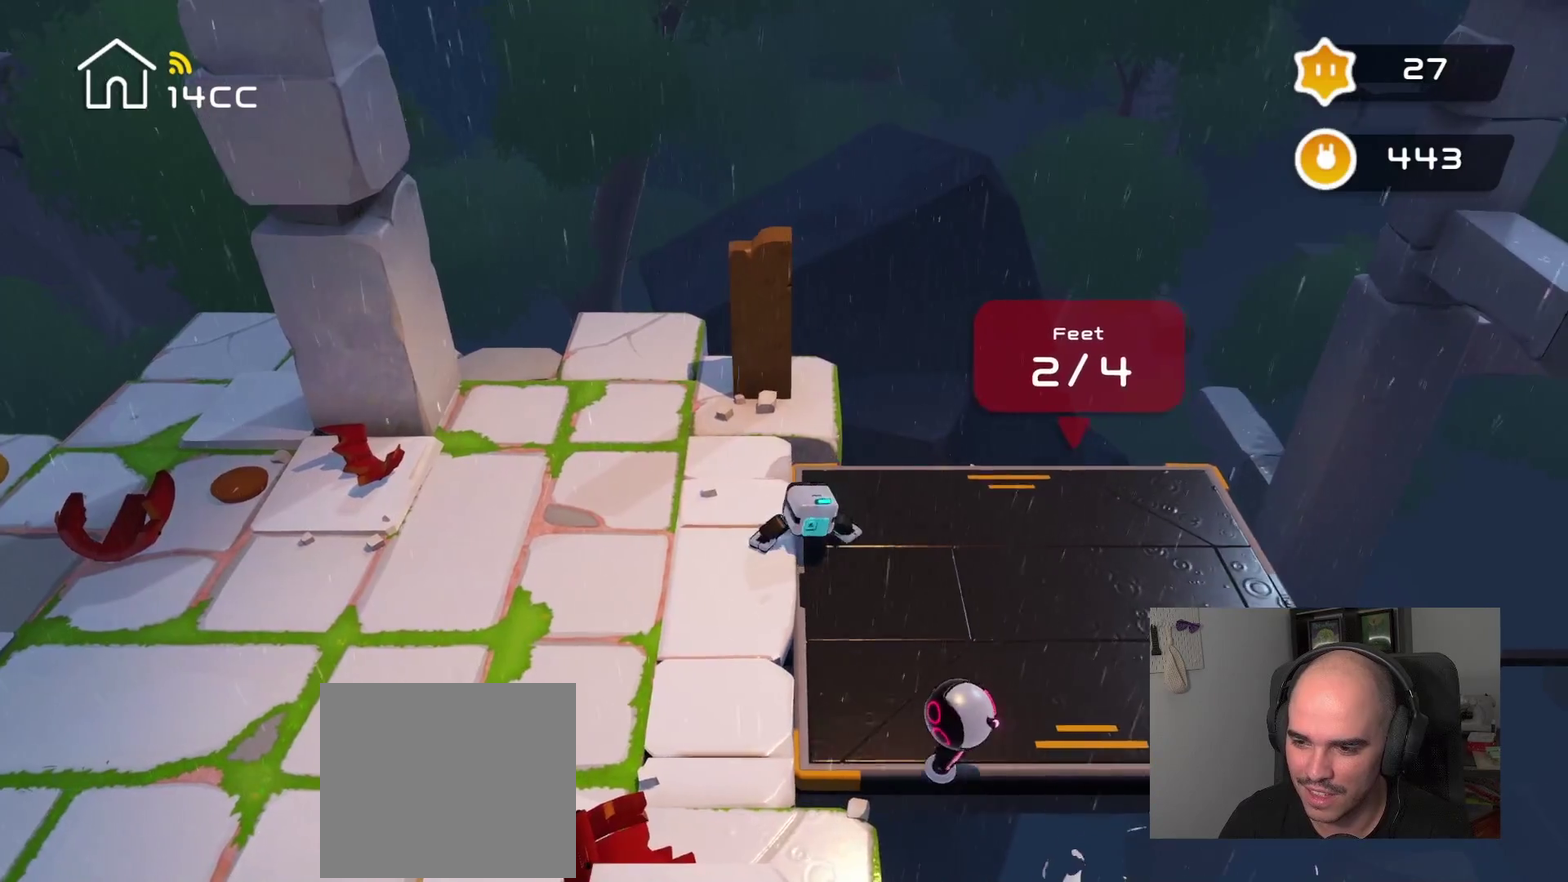
{"buttons": [], "left_stick": "center", "right_stick": "center", "events": [[33, "left_stick", "center"]]}
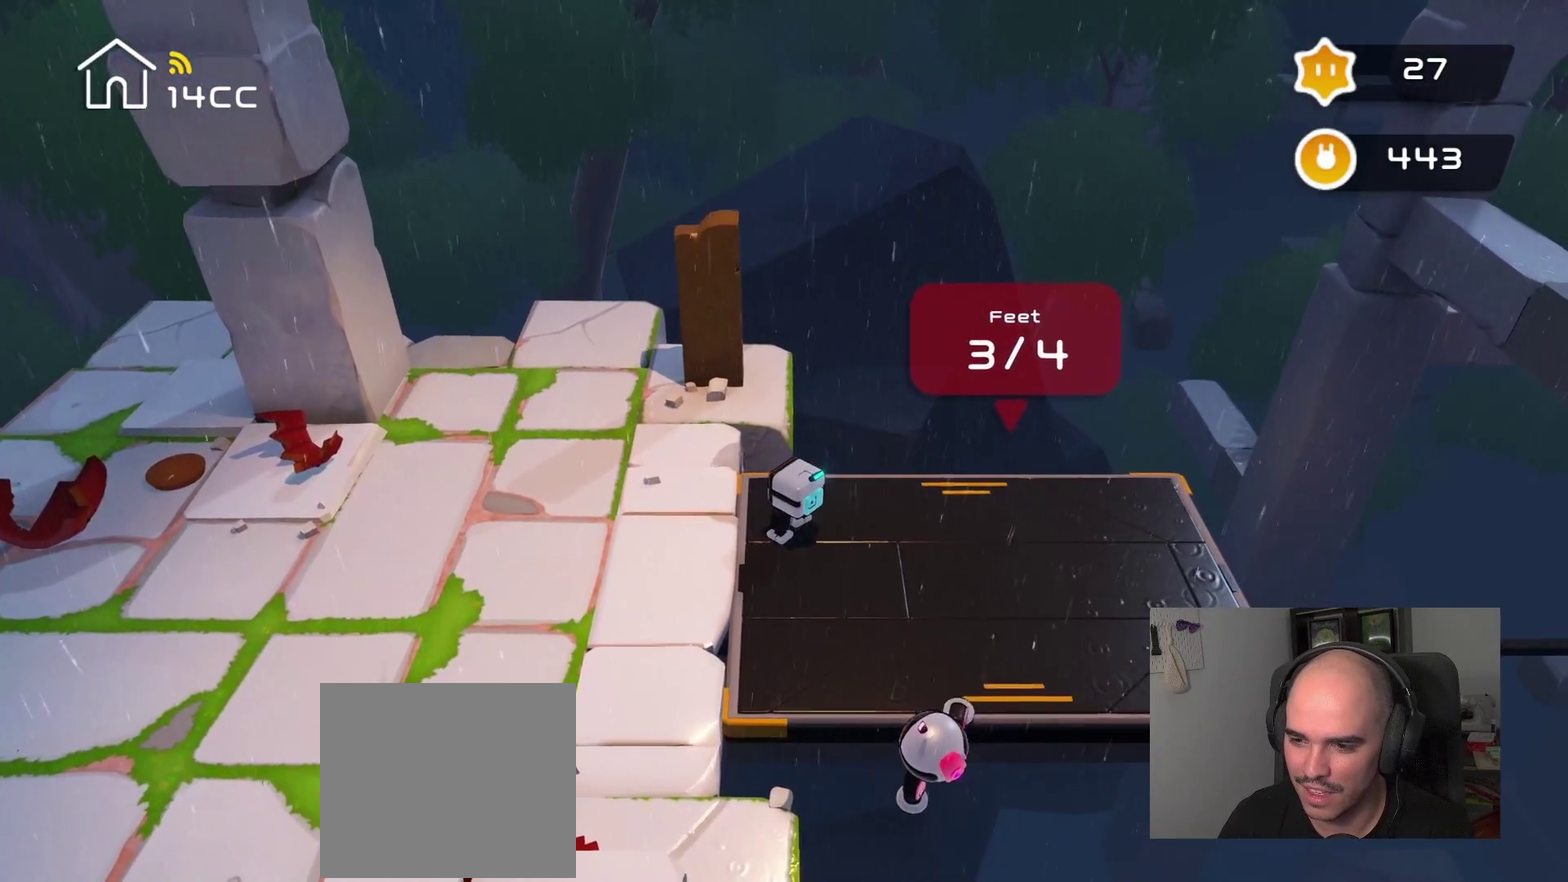
{"buttons": [], "left_stick": "center", "right_stick": "center", "events": []}
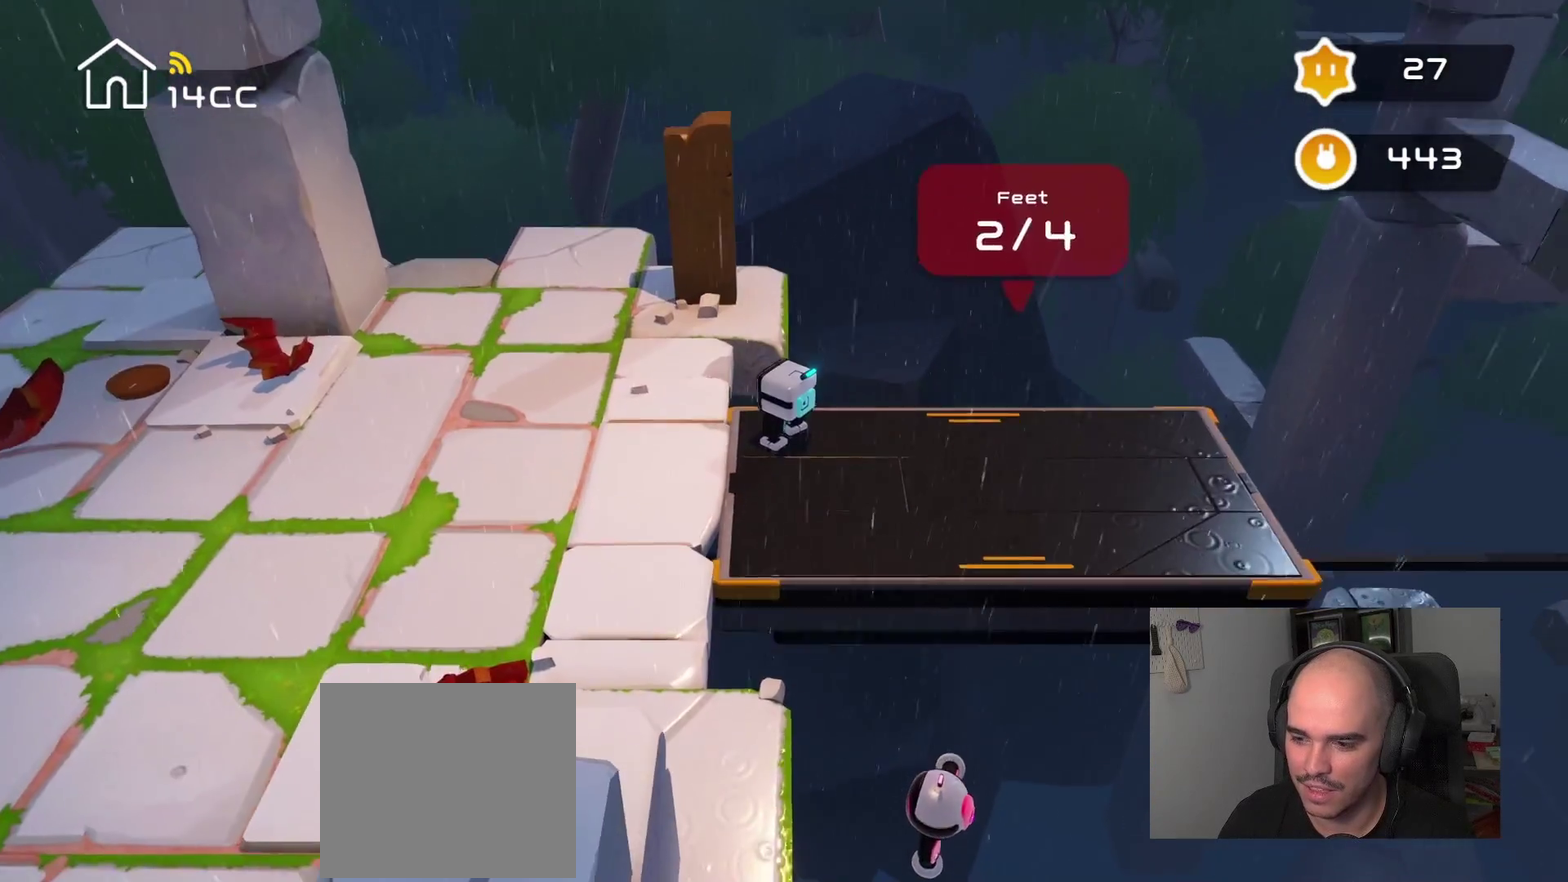
{"buttons": [], "left_stick": "center", "right_stick": "center", "events": []}
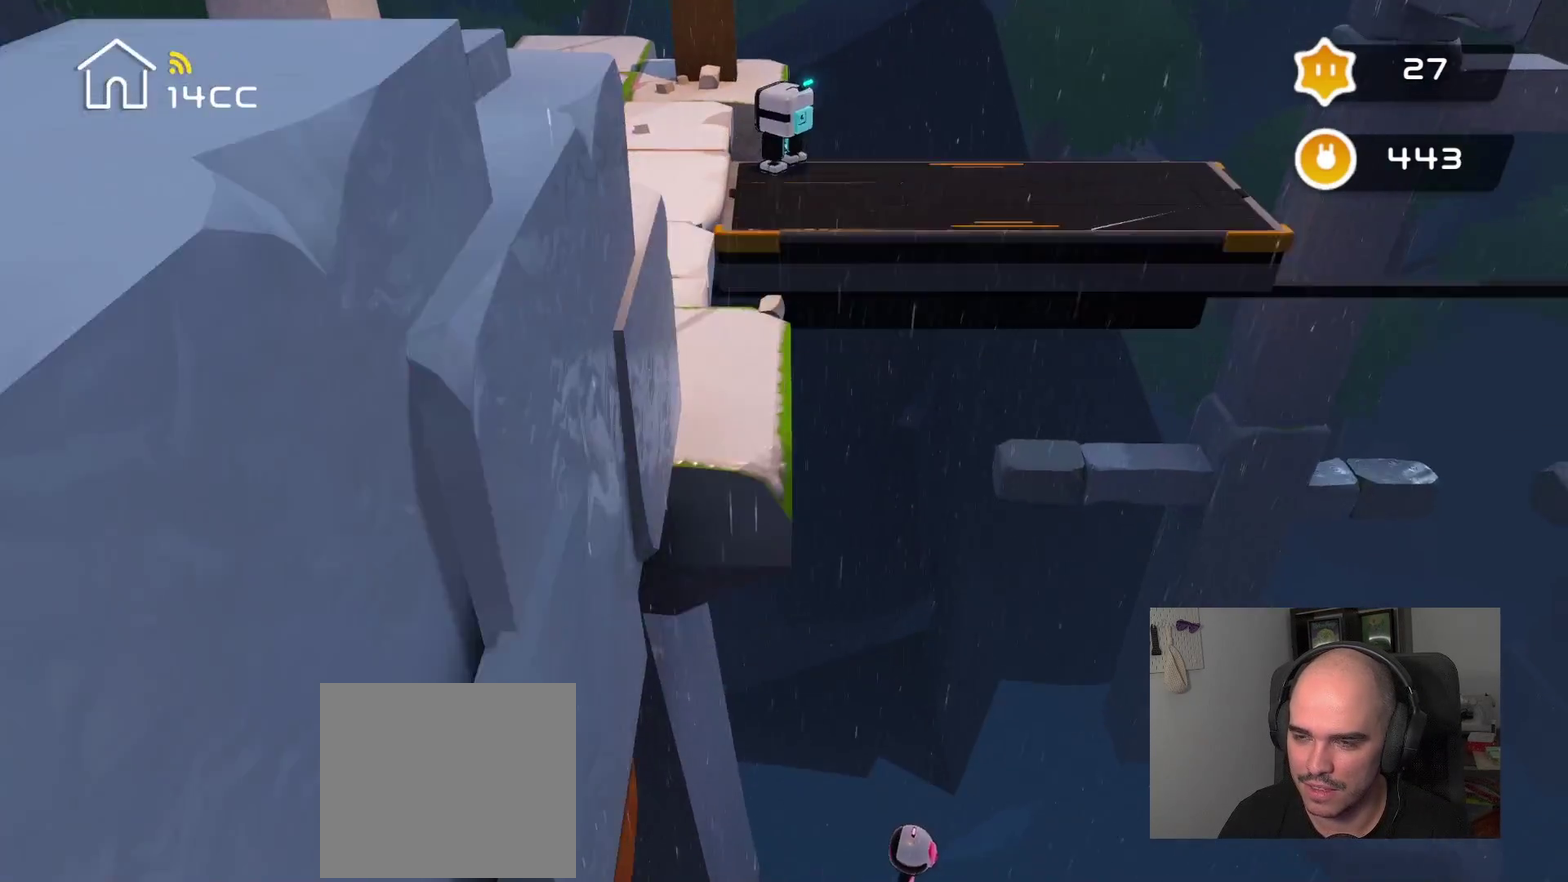
{"buttons": [], "left_stick": "center", "right_stick": "center", "events": []}
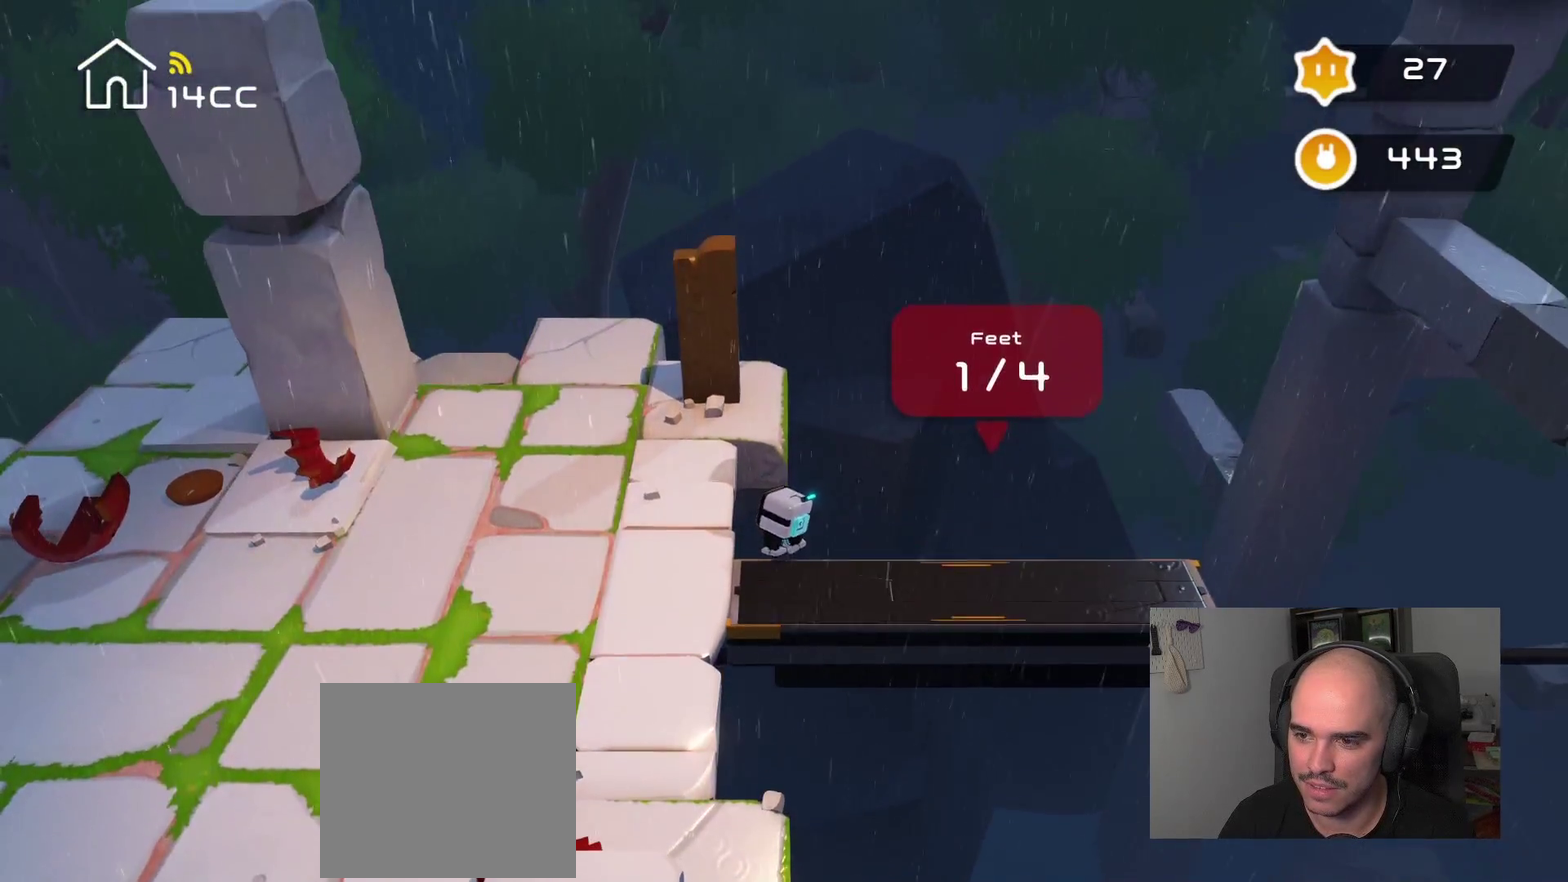
{"buttons": [], "left_stick": "center", "right_stick": "center", "events": []}
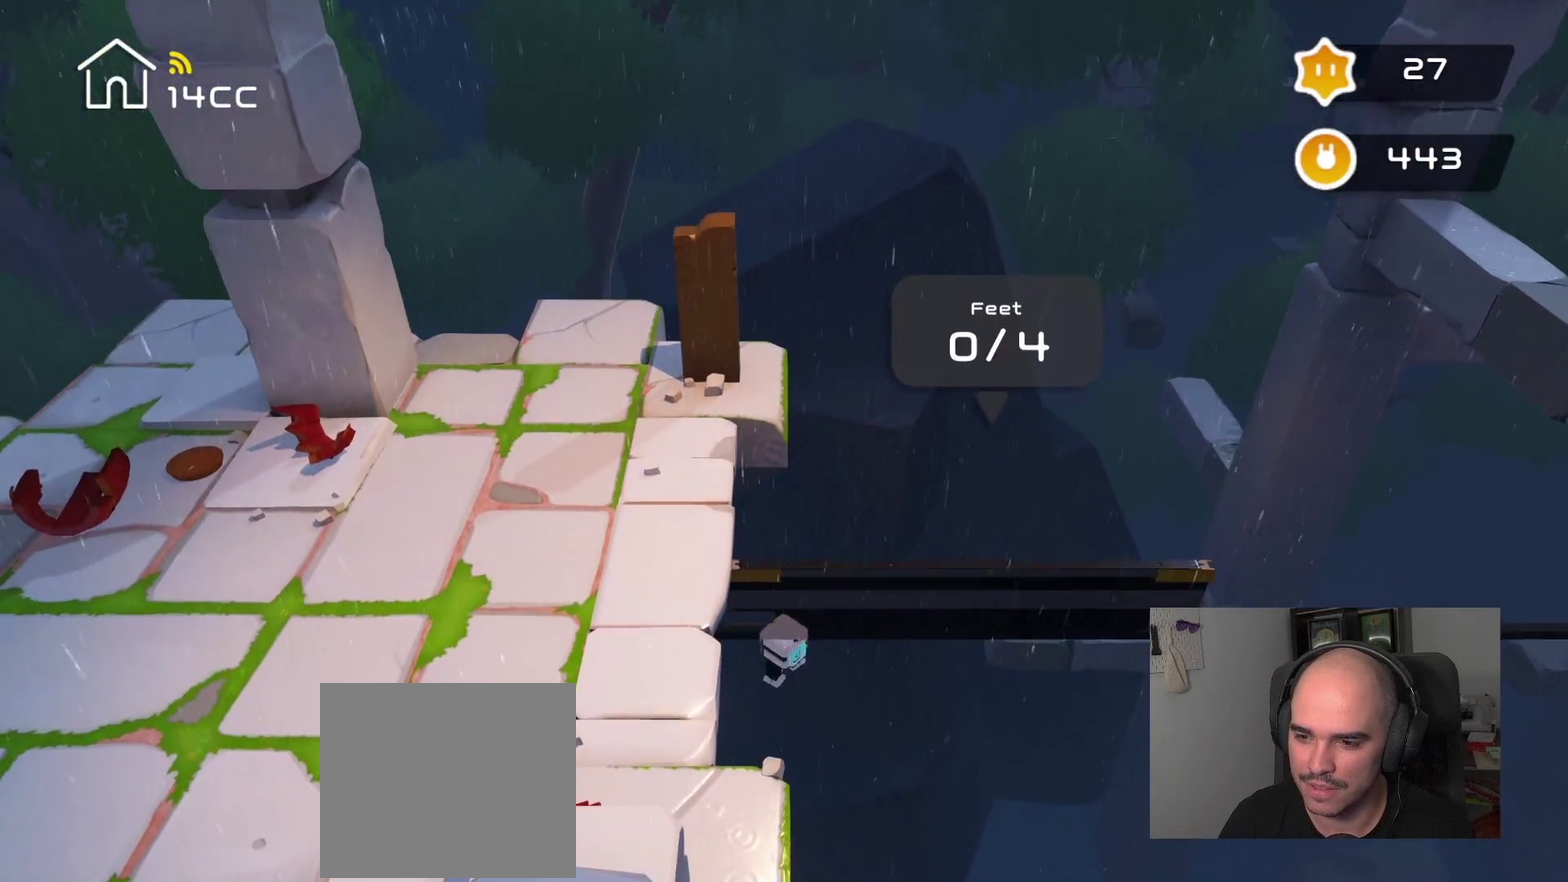
{"buttons": [], "left_stick": "center", "right_stick": "center", "events": []}
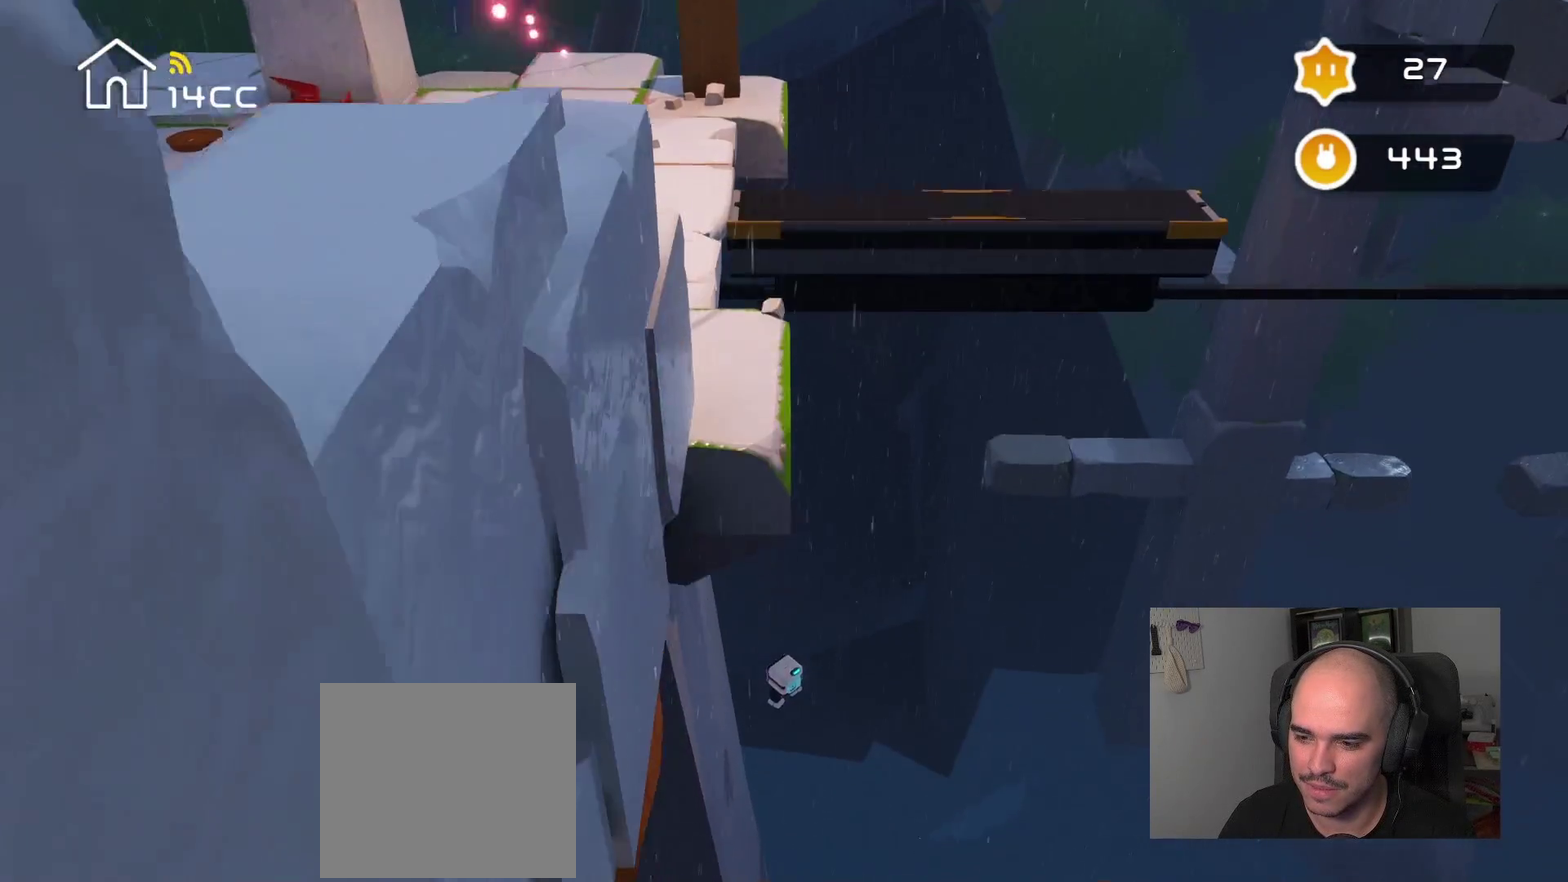
{"buttons": [], "left_stick": "center", "right_stick": "center", "events": []}
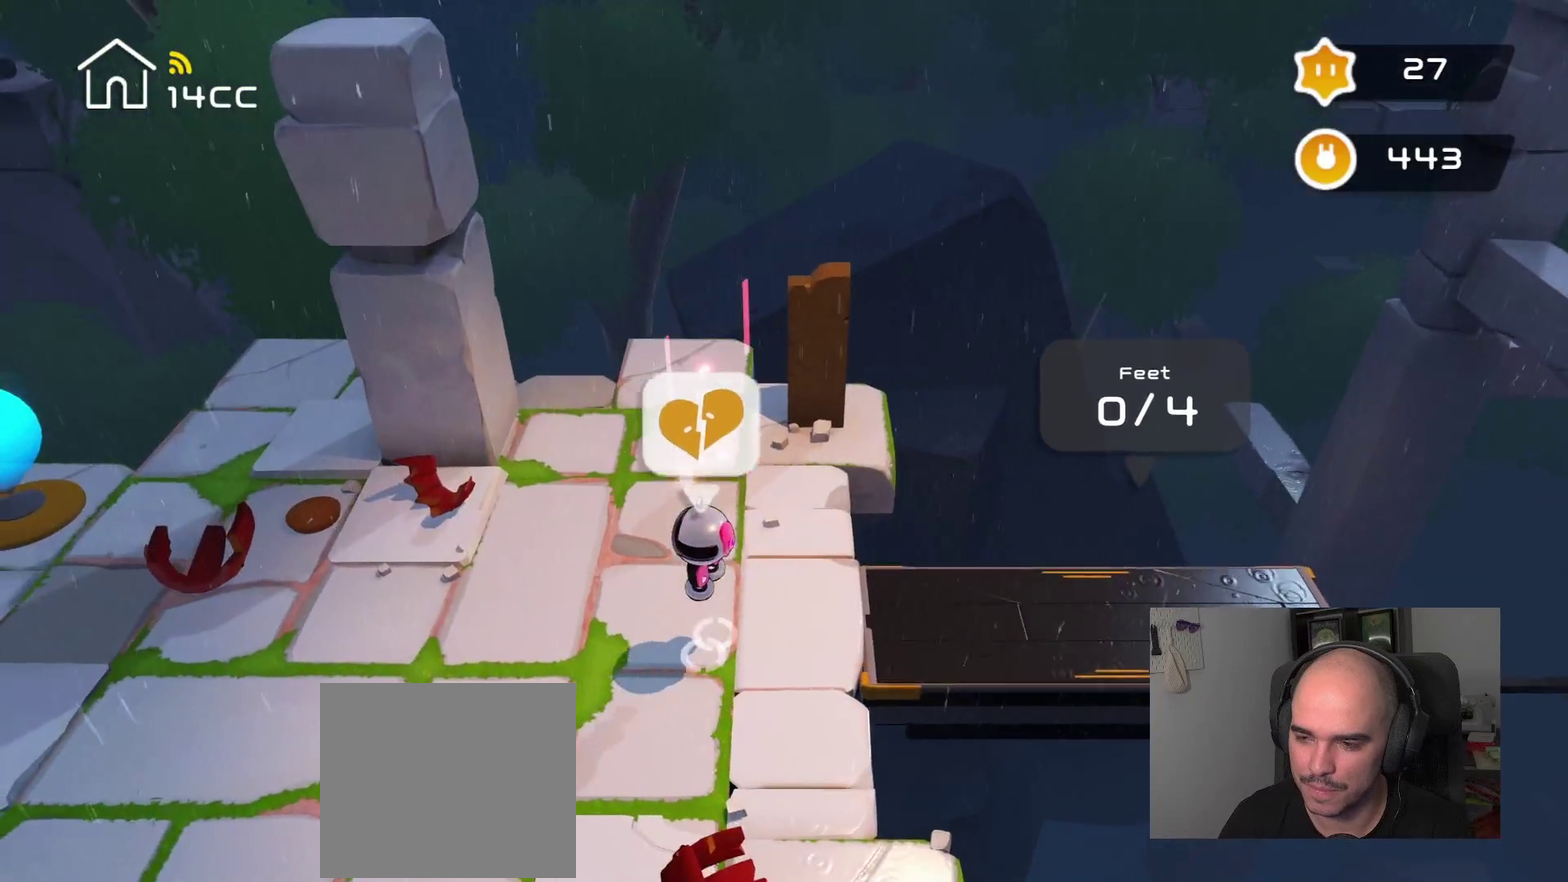
{"buttons": [], "left_stick": "center", "right_stick": "right", "events": [[400, "right_stick", "right"]]}
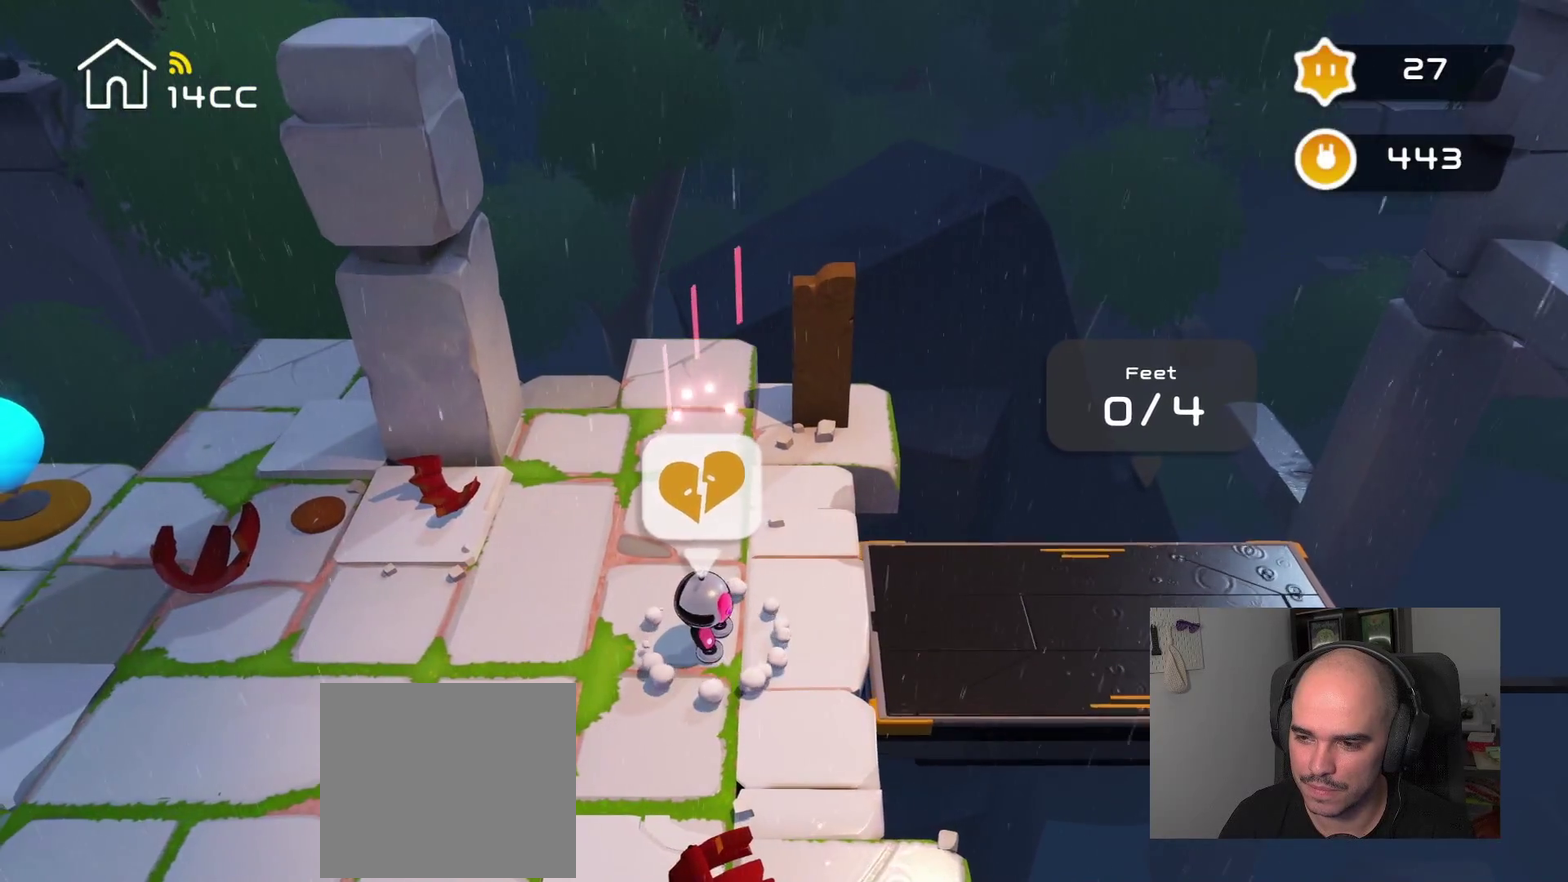
{"buttons": [], "left_stick": "center", "right_stick": "right", "events": []}
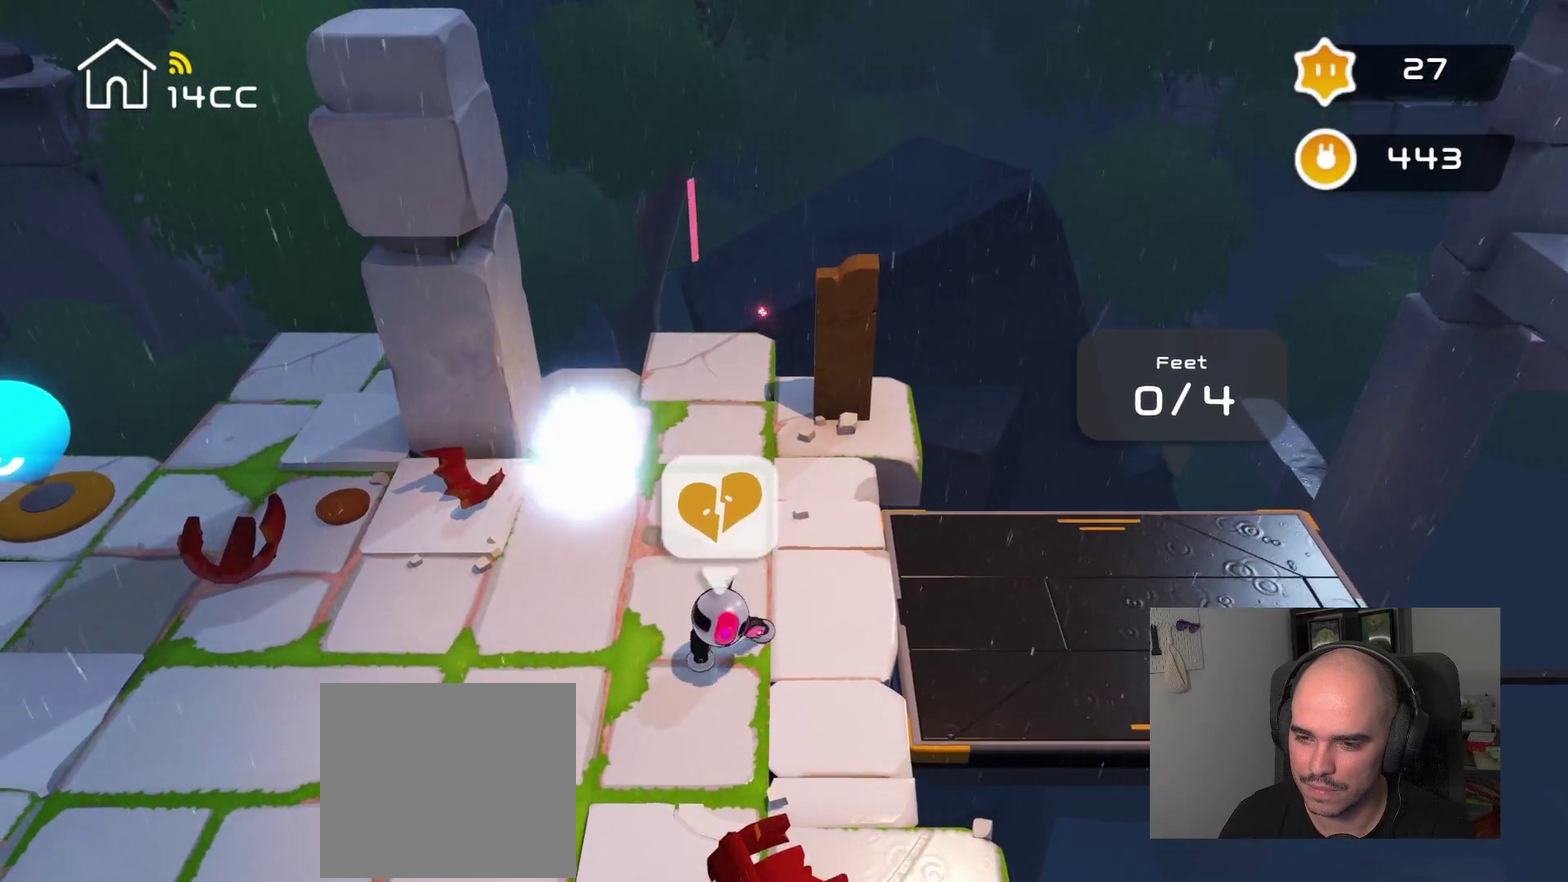
{"buttons": [], "left_stick": "center", "right_stick": "right", "events": [[183, "left_stick", "right"], [233, "right_stick", "center"], [450, "right_stick", "right"], [500, "left_stick", "center"]]}
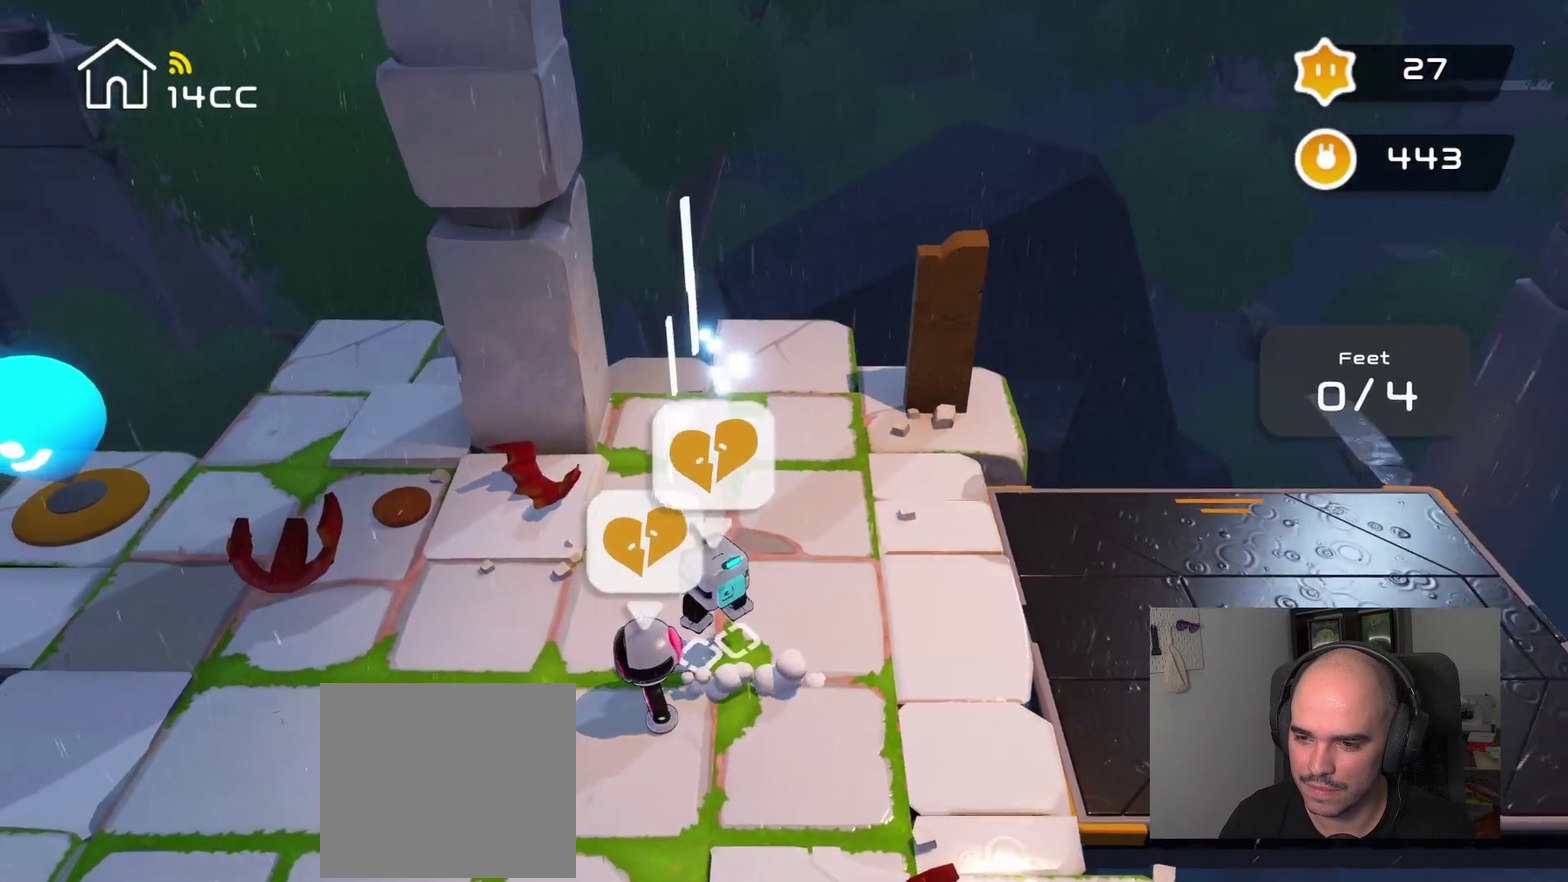
{"buttons": [], "left_stick": "up", "right_stick": "up-right", "events": [[216, "left_stick", "right"], [333, "left_stick", "up-right"], [333, "right_stick", "up-right"], [483, "left_stick", "up"]]}
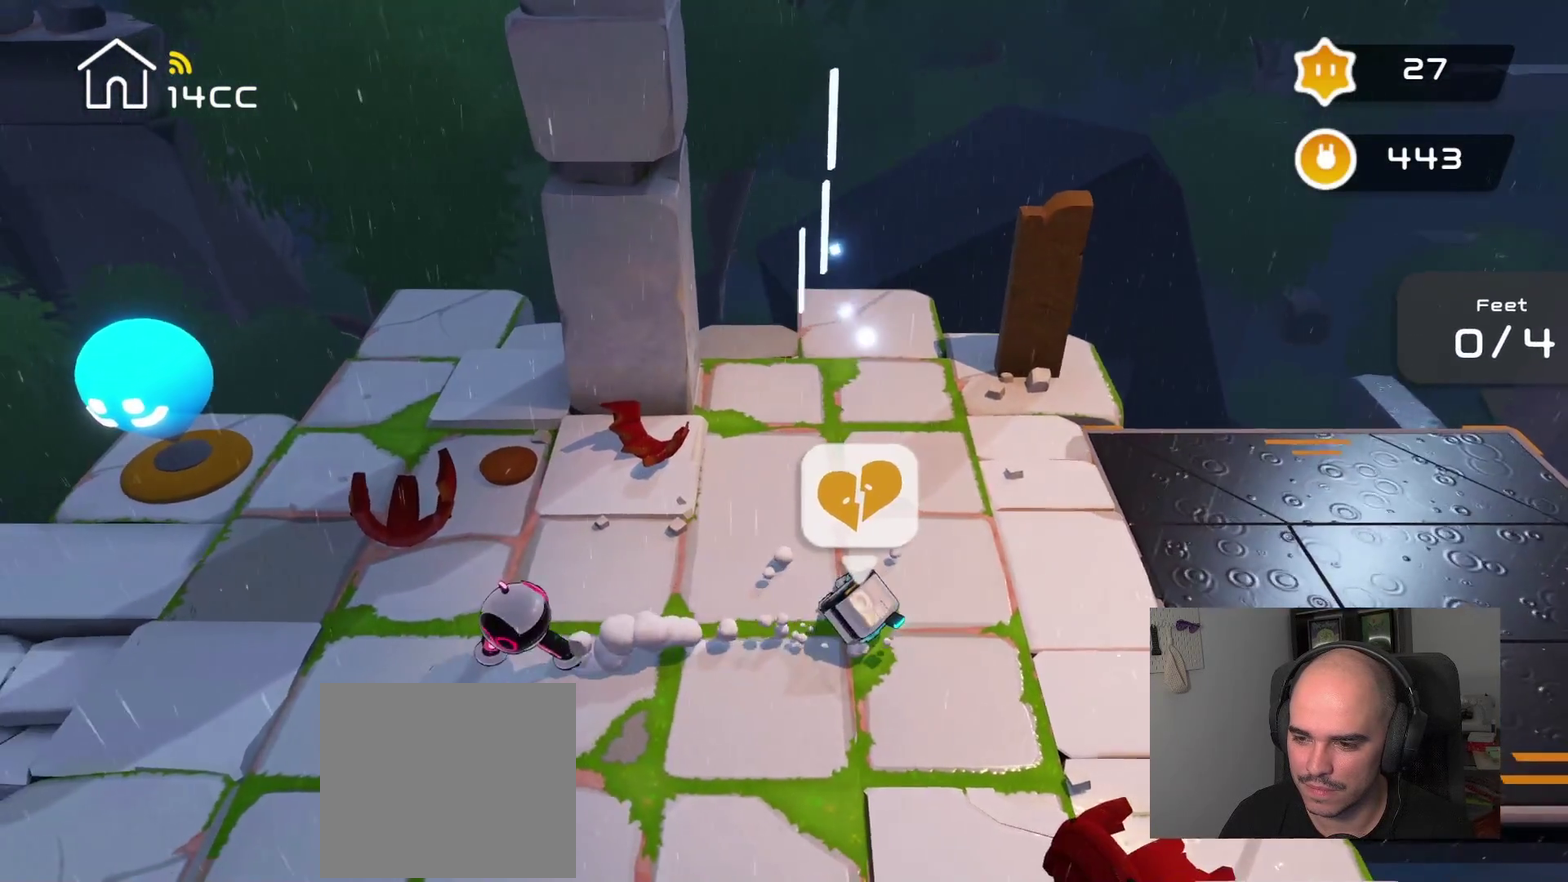
{"buttons": [], "left_stick": "up-right", "right_stick": "up-right", "events": [[66, "left_stick", "up-left"], [150, "right_stick", "up-left"], [183, "left_stick", "center"], [416, "right_stick", "up"], [450, "left_stick", "up-right"], [466, "right_stick", "up-right"]]}
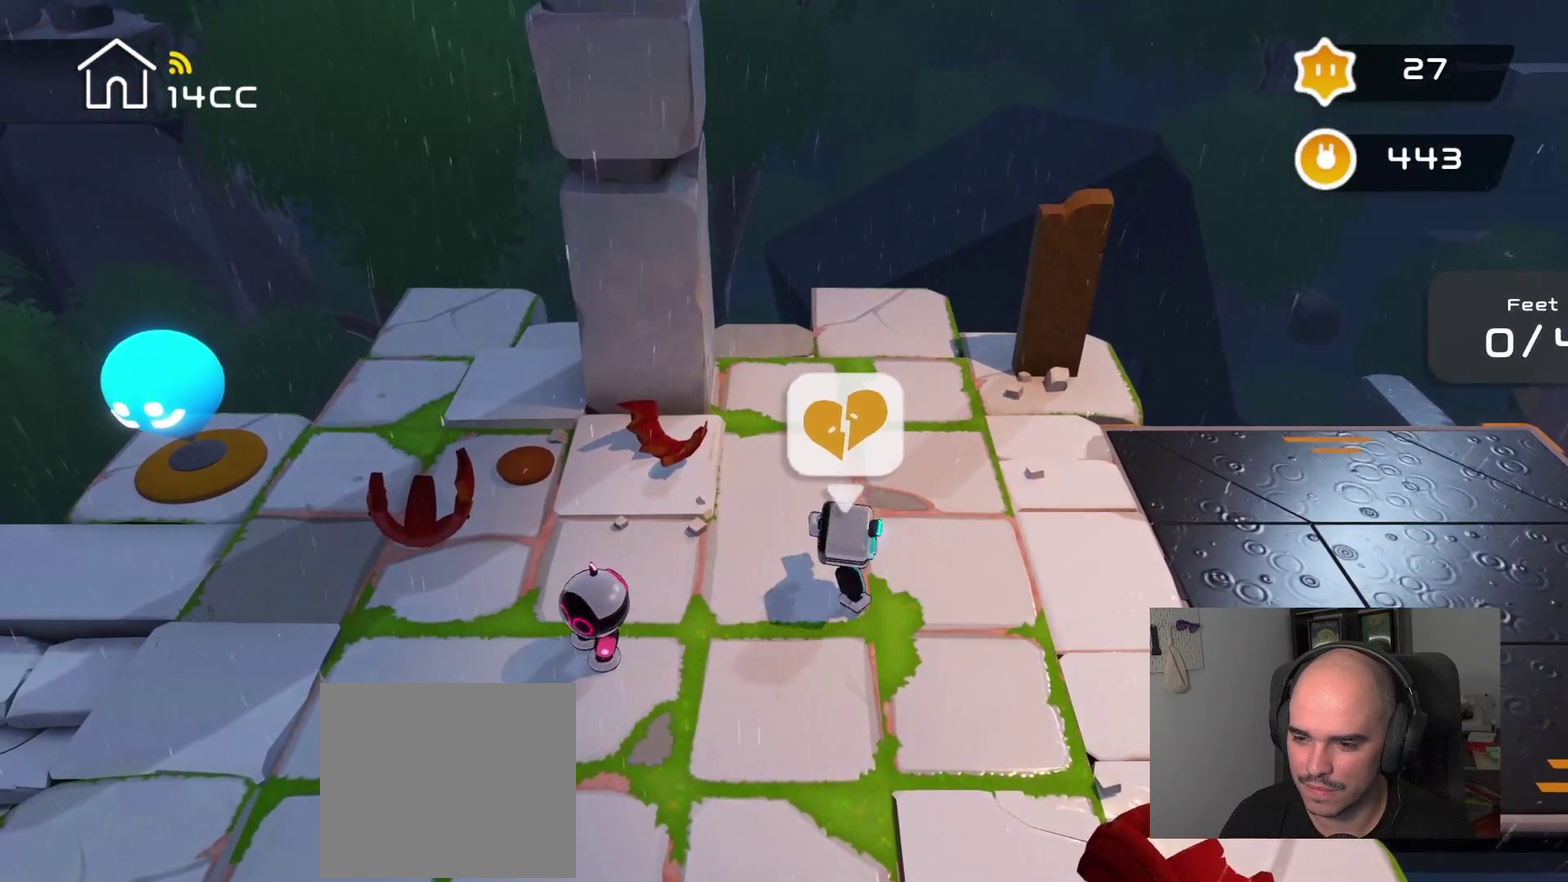
{"buttons": [], "left_stick": "right", "right_stick": "right", "events": [[50, "left_stick", "up"], [183, "left_stick", "right"], [216, "right_stick", "right"]]}
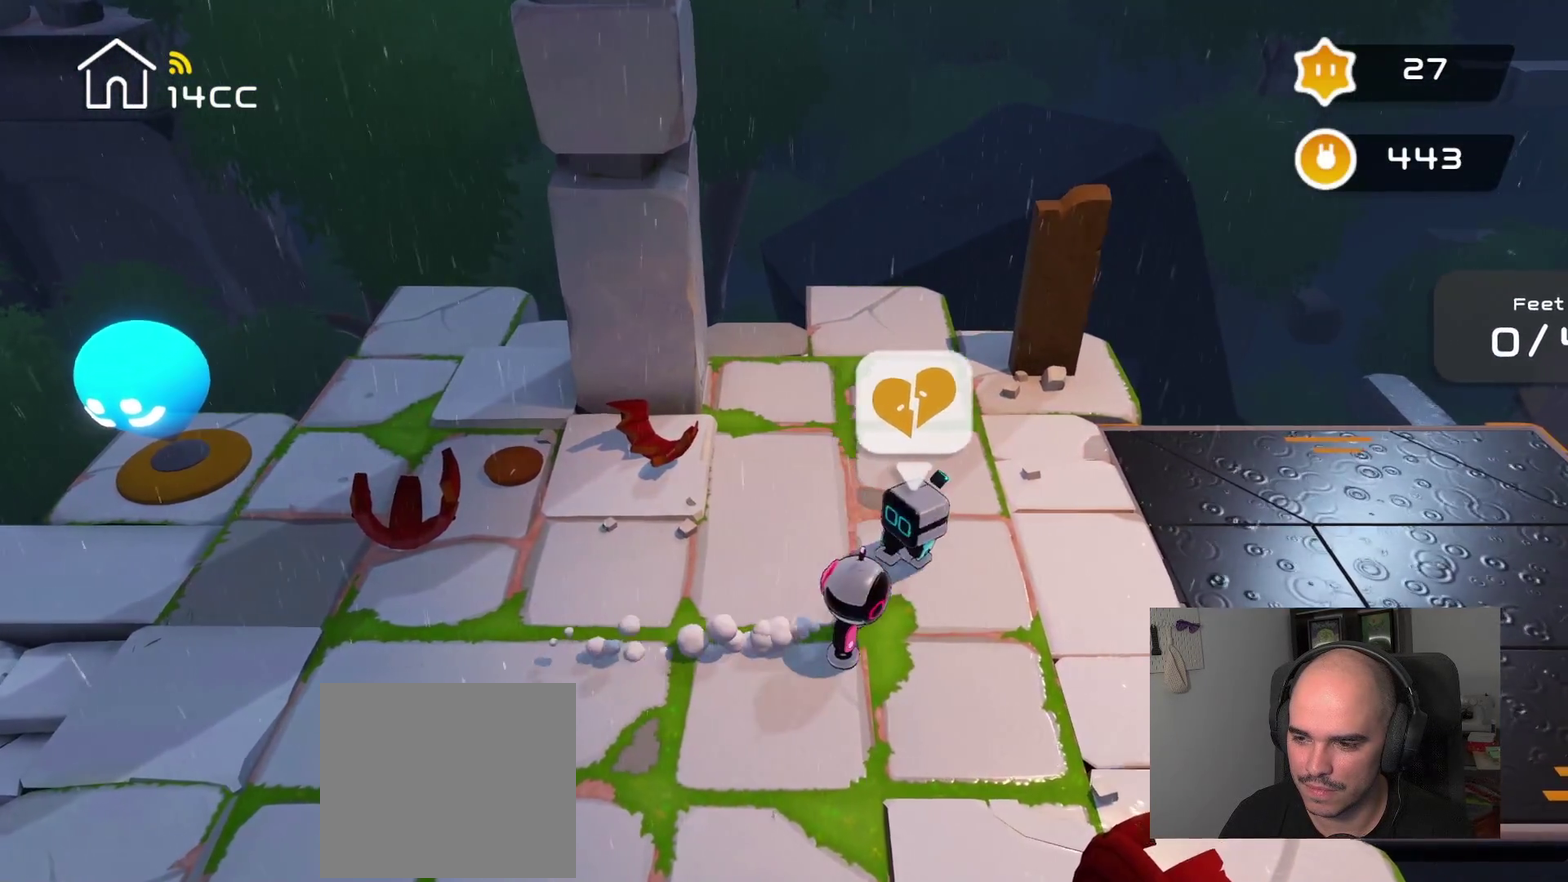
{"buttons": [], "left_stick": "right", "right_stick": "right", "events": []}